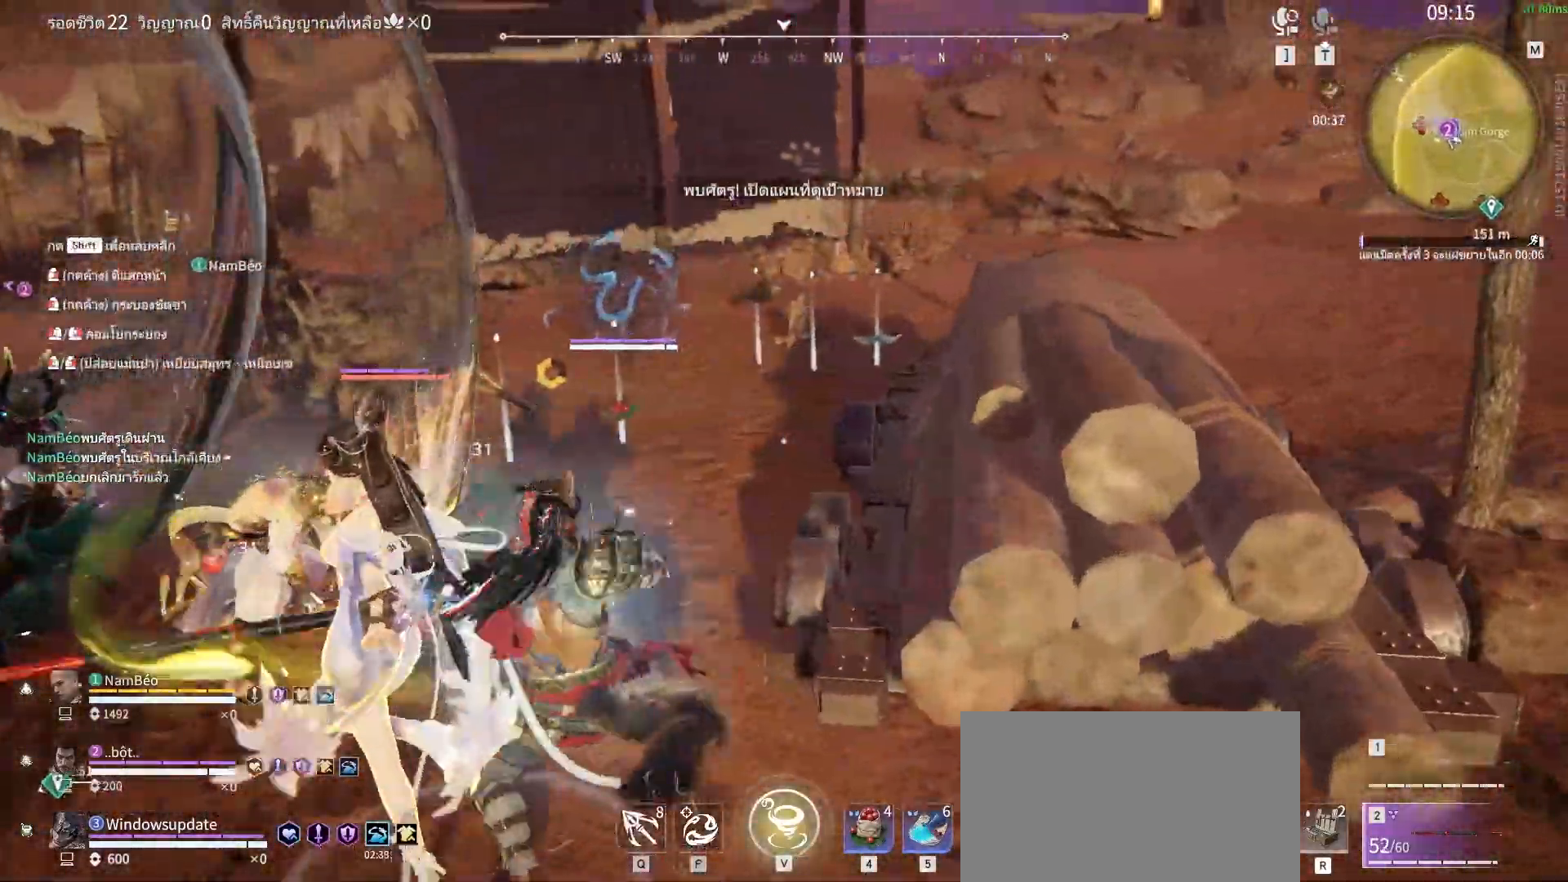
Gameplay with keyboard and mouse; each line is a JSON object with the keys and mouse buttons held at the frame after it. "events" lists presses ("down") and releases ("up") of "a", "alt", "c", "ctrl", "d", "e", "f", "q", "r", "s", "shift", "space", "tab", "v", "w", "x", "z", "mouse_left", "mouse_wheel", "mouse_right", "mouse_mb4" and "mouse_mb5" between this image and that frame as [ms after this image, input, new state], when the widget could be followed in between. "mouse_left", "mouse_wheel", "mouse_right", "mouse_mb4", "mouse_mb5" = the "left", "wheel", "right", "mb4", "mb5" buttons of the "mouse" list. No other keys are recorded. "wheel" means that the mouse wheel is clicked or scrolled. Mouse movement is not recorded.
{"keys": [], "mouse": ["right"], "events": [[83, "mouse_right", "up"], [133, "mouse_right", "down"], [217, "mouse_right", "up"], [267, "mouse_right", "down"], [367, "mouse_right", "up"], [450, "mouse_right", "down"]]}
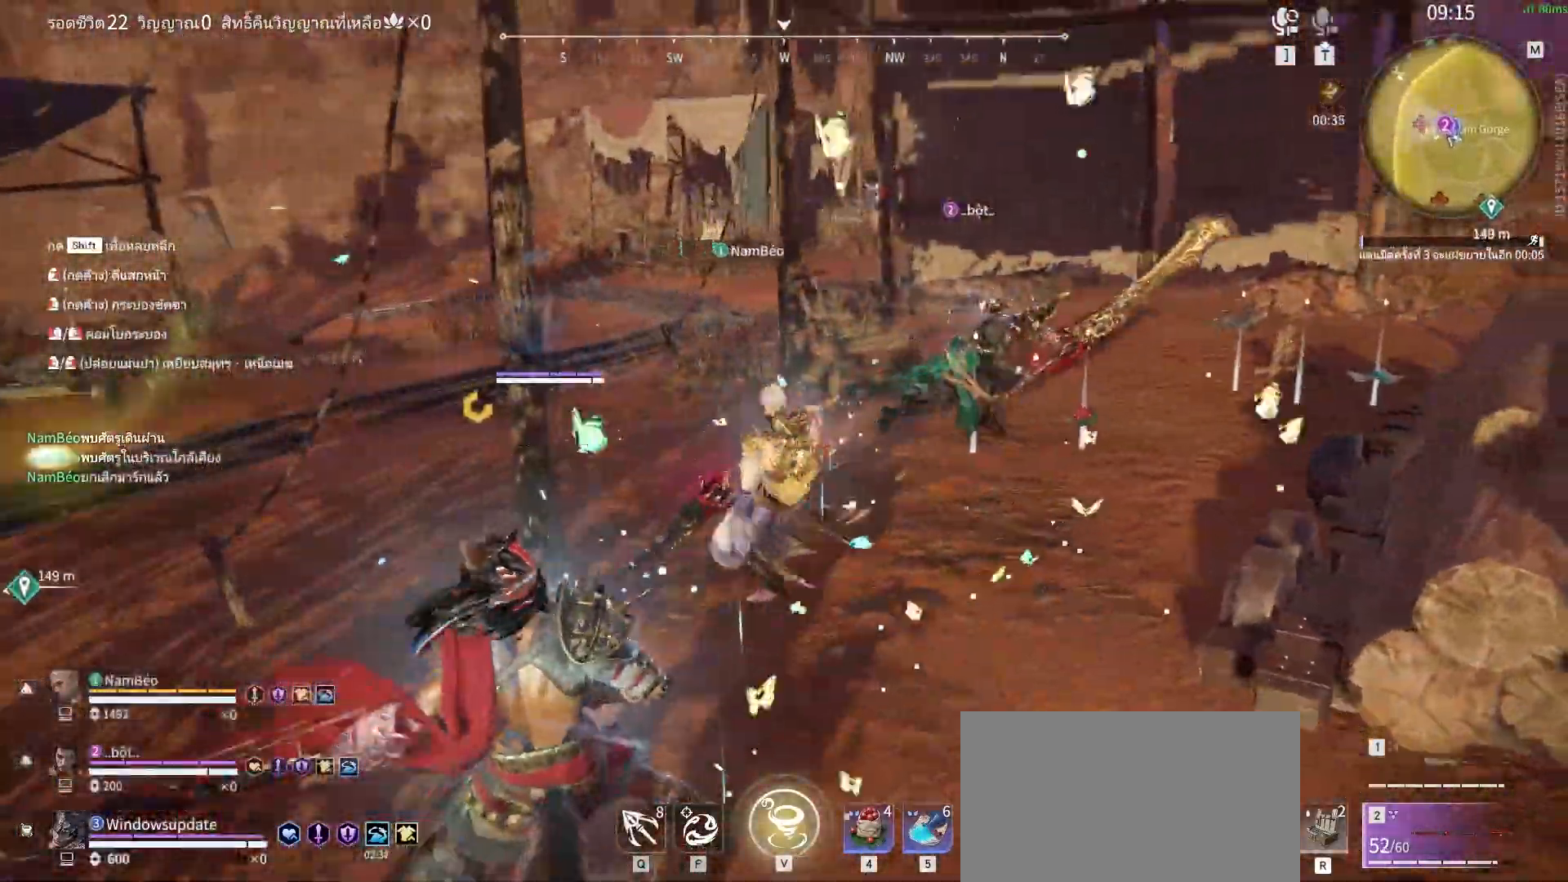
{"keys": [], "mouse": [], "events": [[50, "mouse_right", "up"]]}
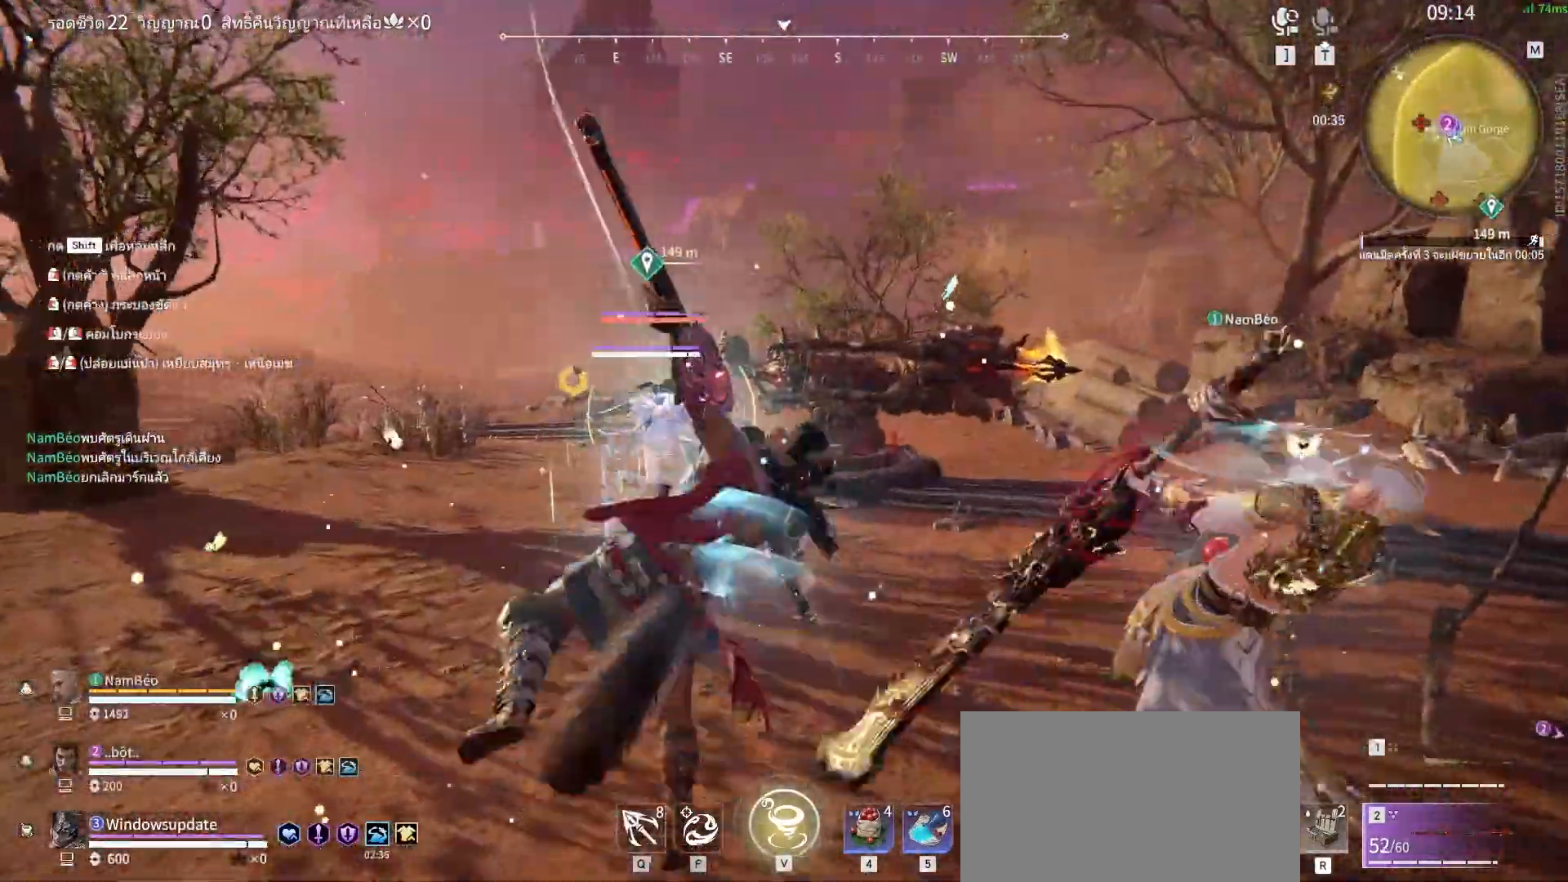
{"keys": [], "mouse": [], "events": []}
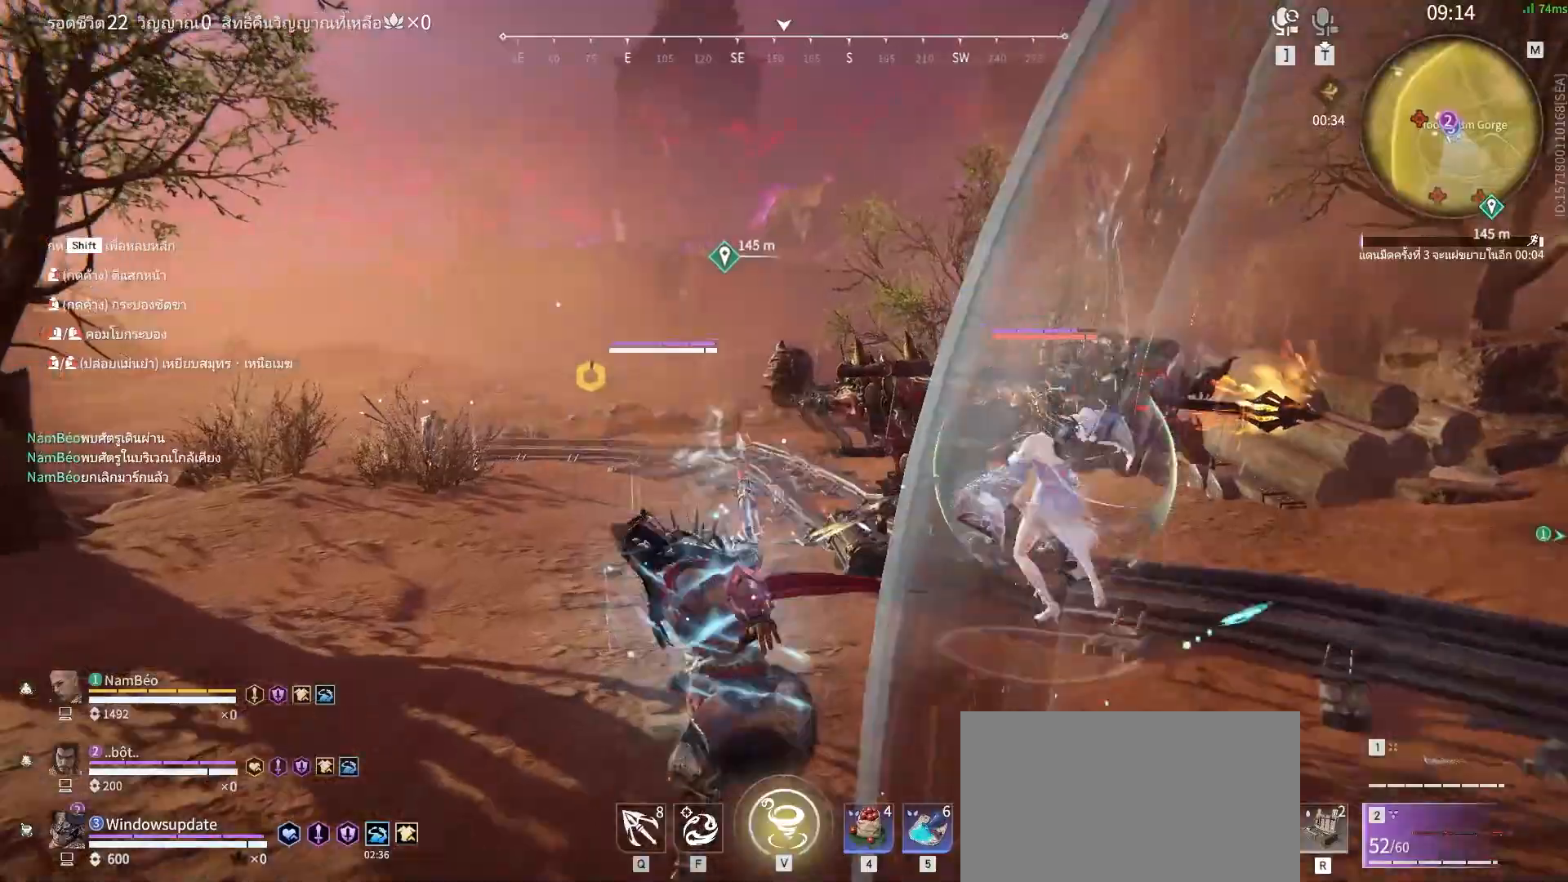
{"keys": [], "mouse": [], "events": [[67, "w", "down"], [83, "shift", "down"], [317, "mouse_left", "down"], [417, "mouse_left", "up"], [450, "shift", "up"], [450, "w", "up"]]}
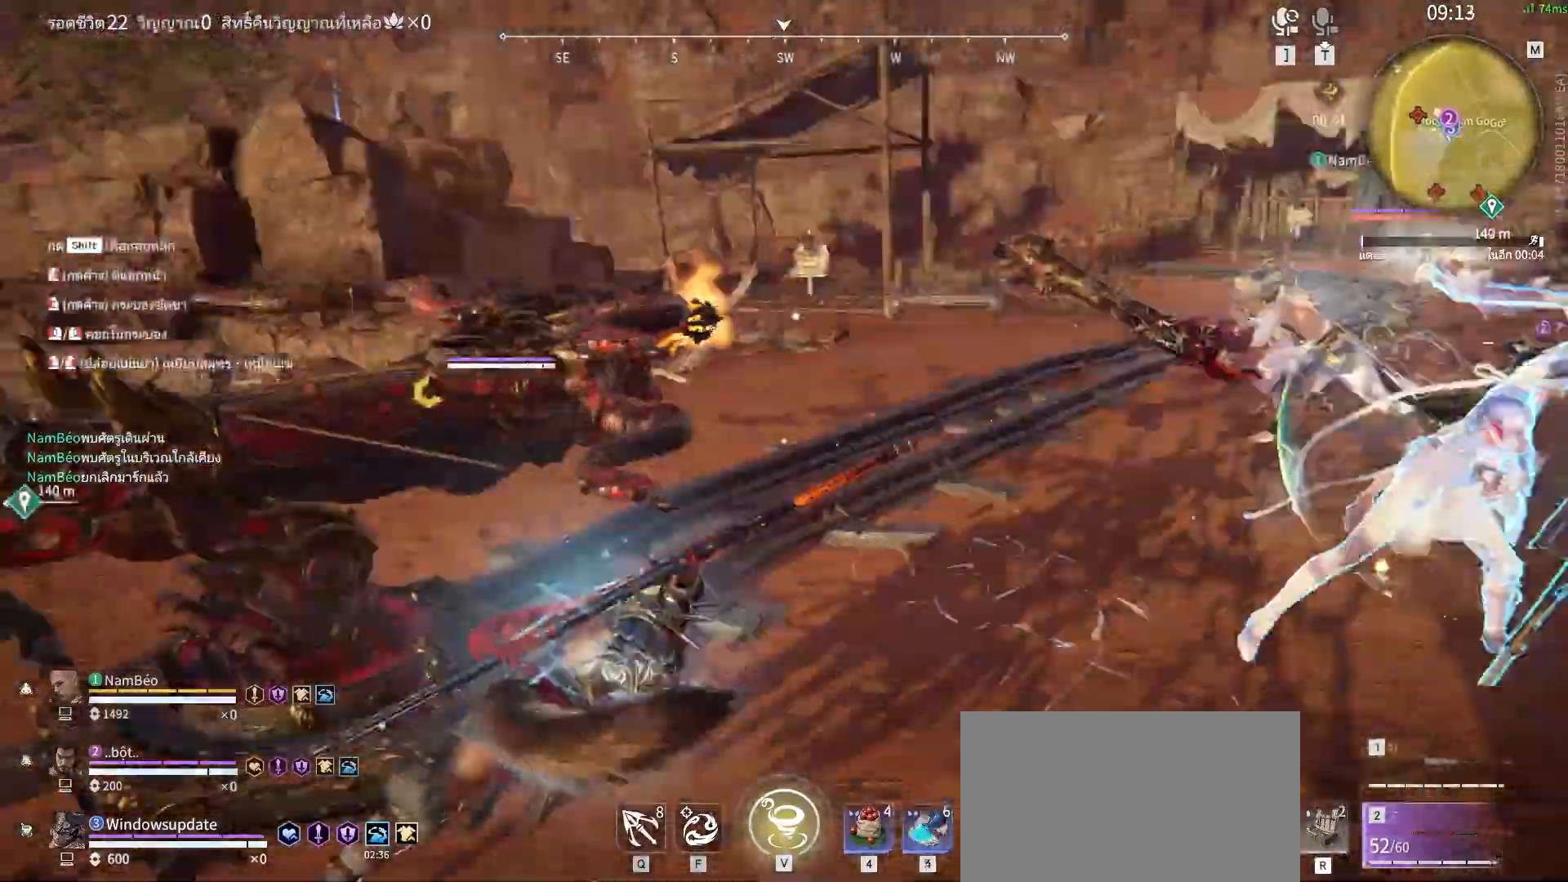
{"keys": [], "mouse": [], "events": [[100, "mouse_mb4", "down"], [183, "mouse_mb4", "up"]]}
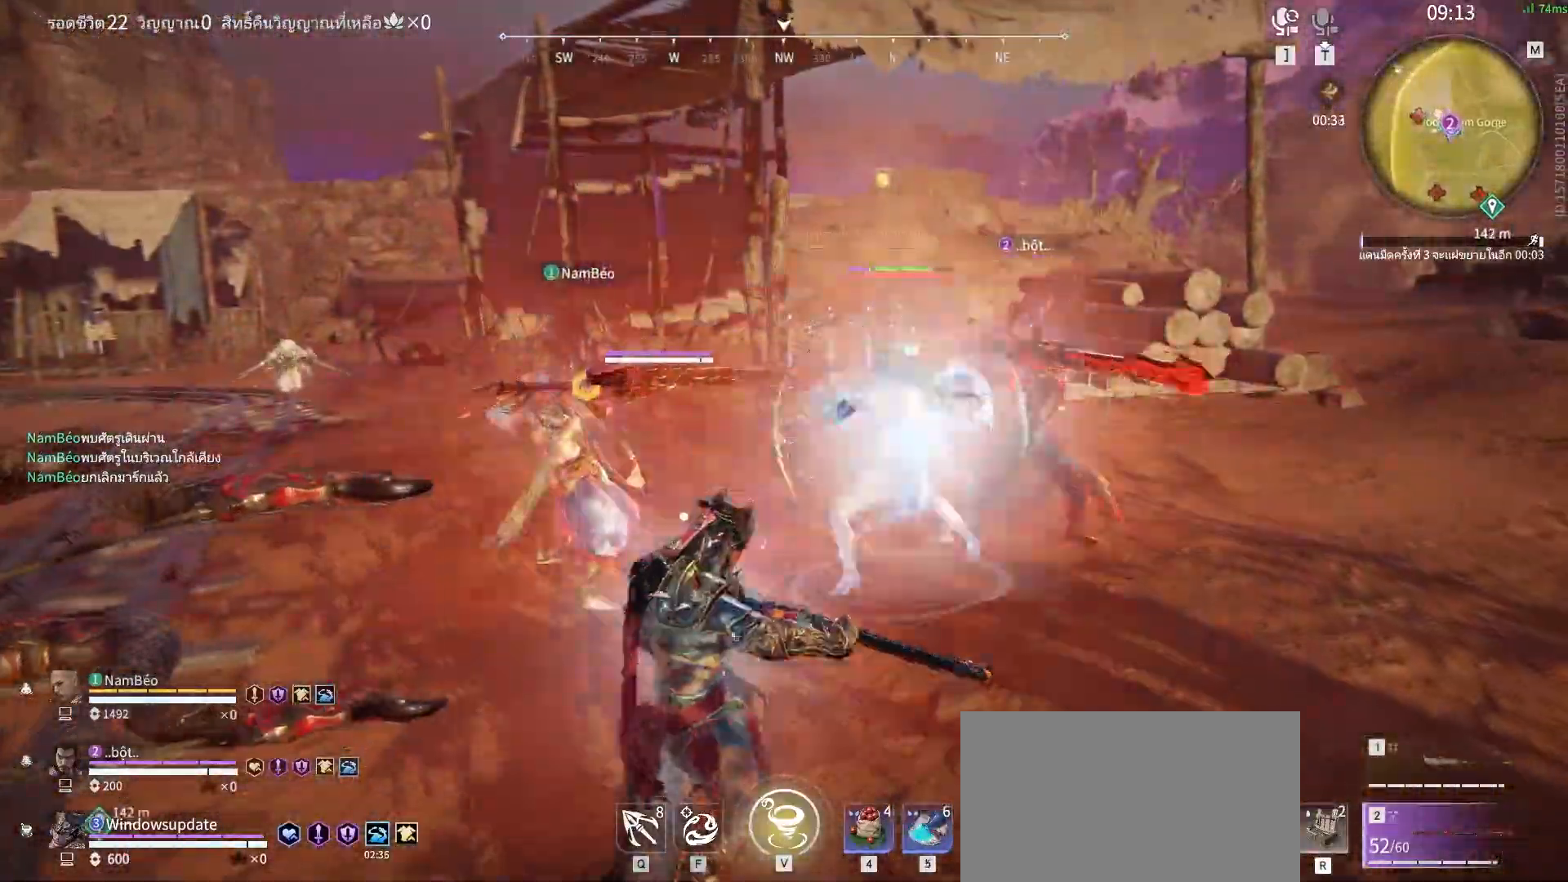
{"keys": [], "mouse": [], "events": []}
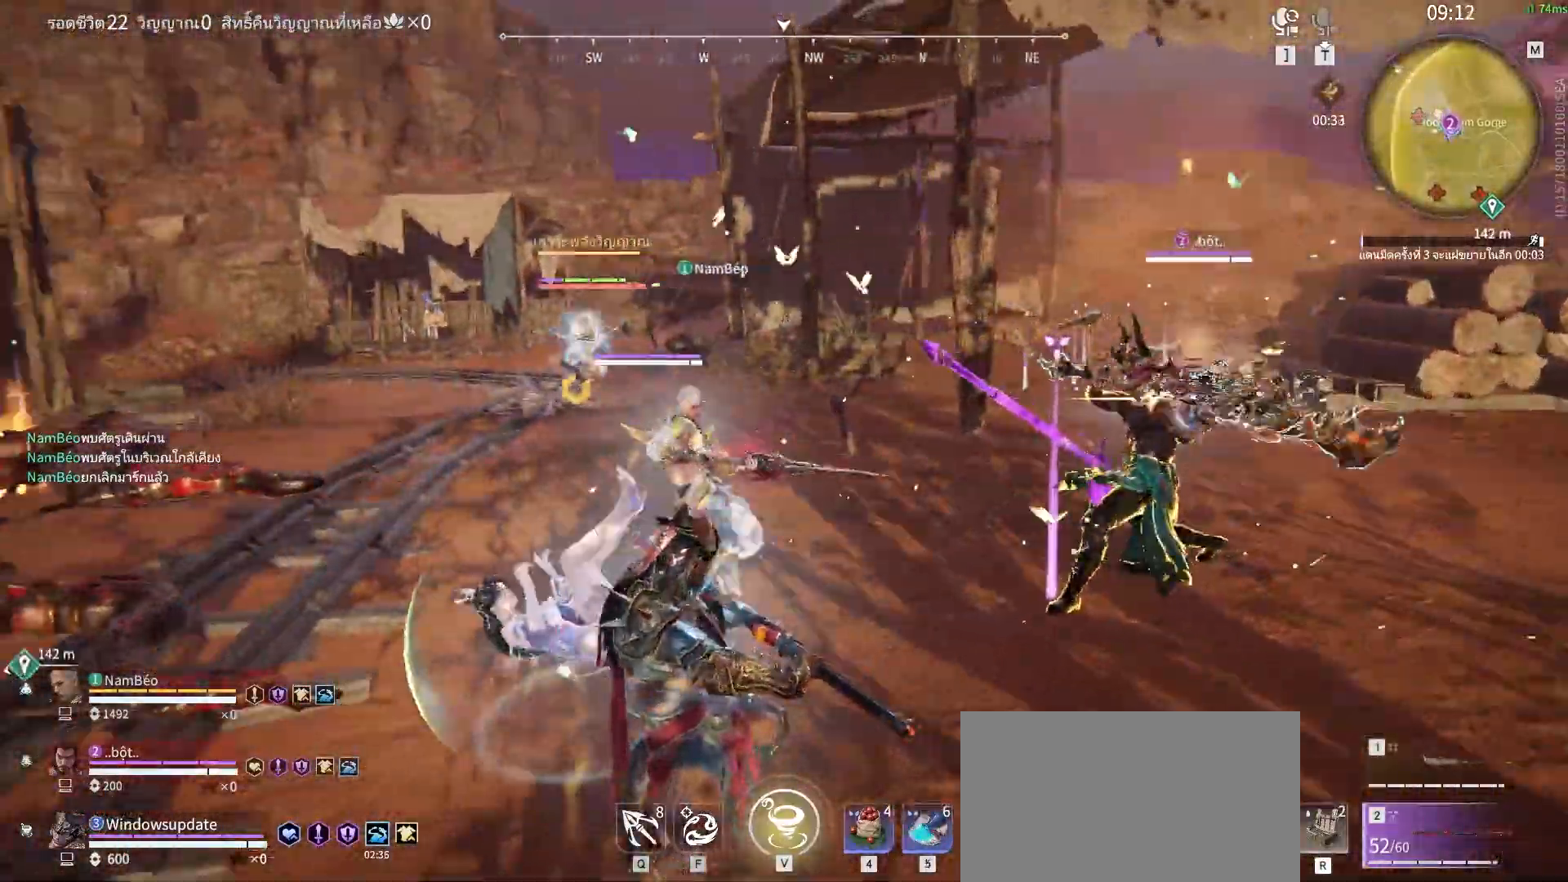
{"keys": [], "mouse": ["left"], "events": [[133, "mouse_left", "down"]]}
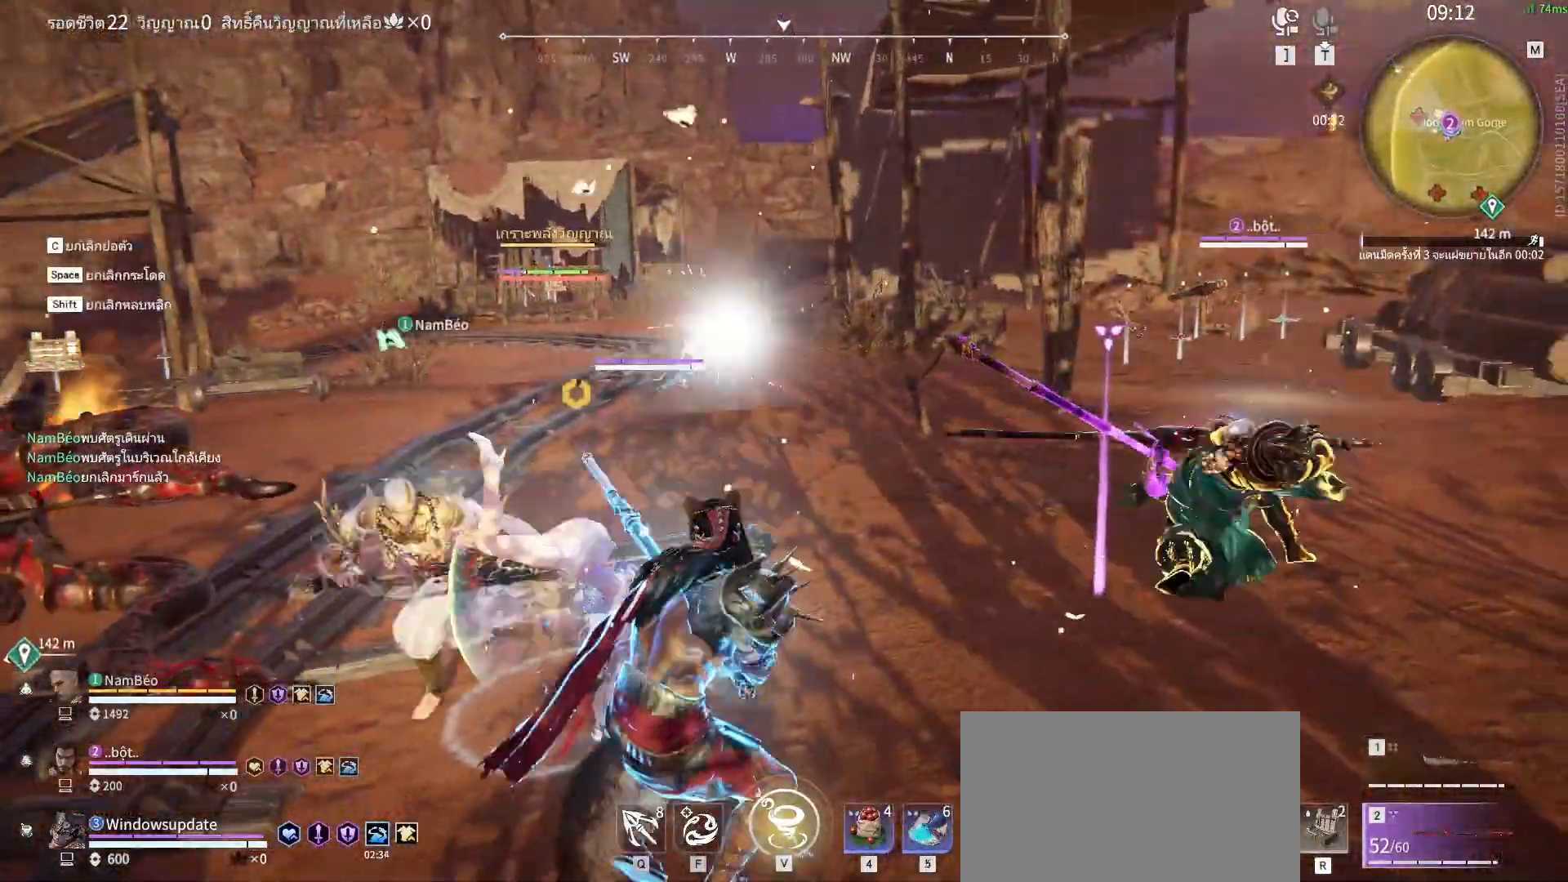
{"keys": [], "mouse": ["left"], "events": []}
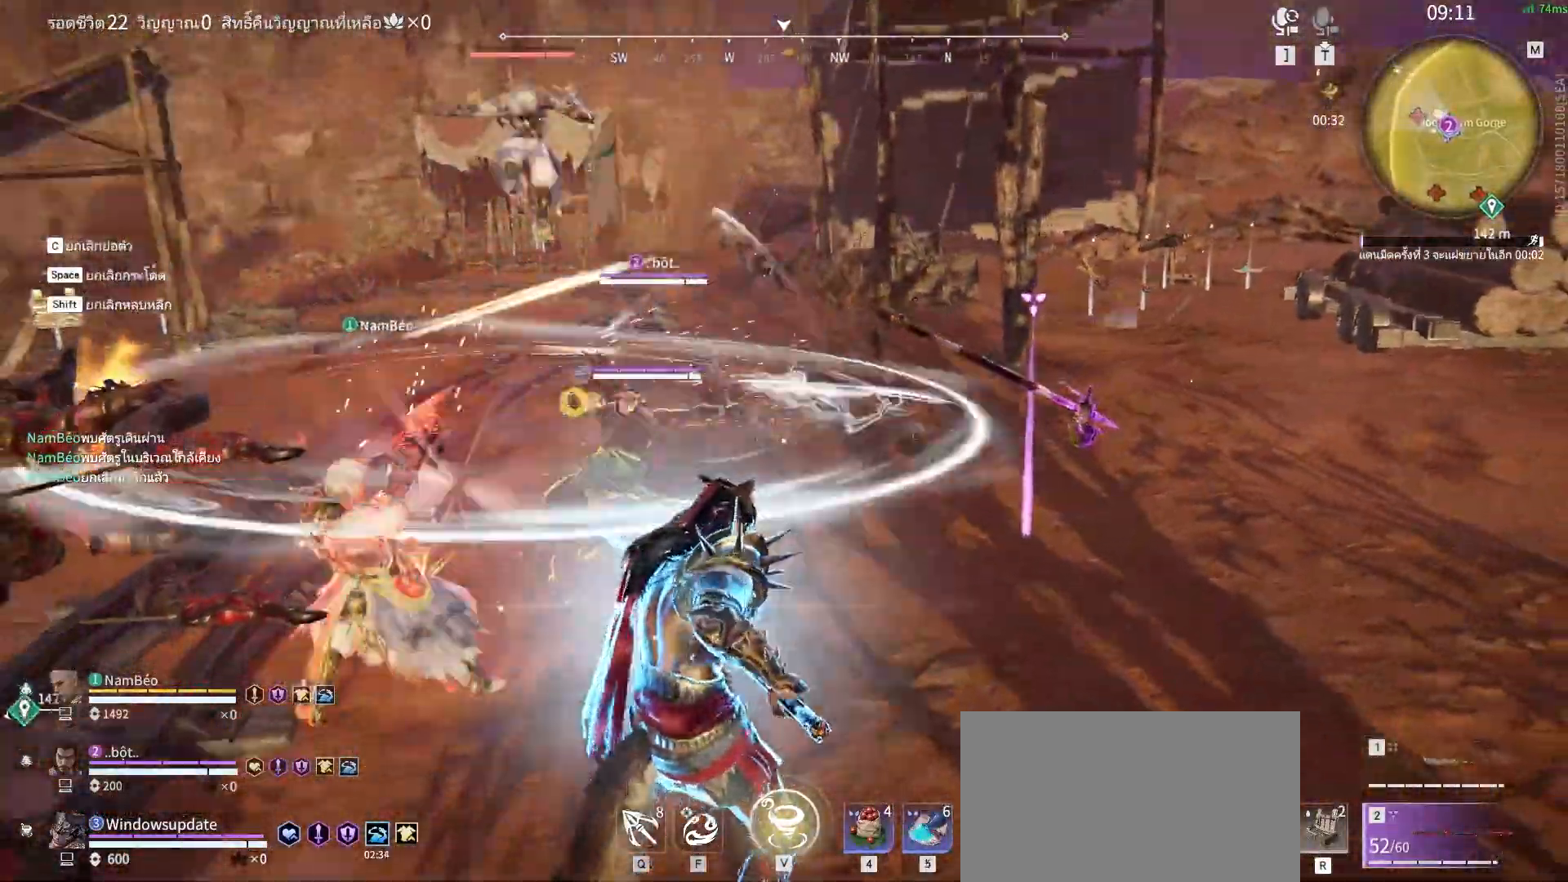
{"keys": [], "mouse": [], "events": [[117, "mouse_left", "up"]]}
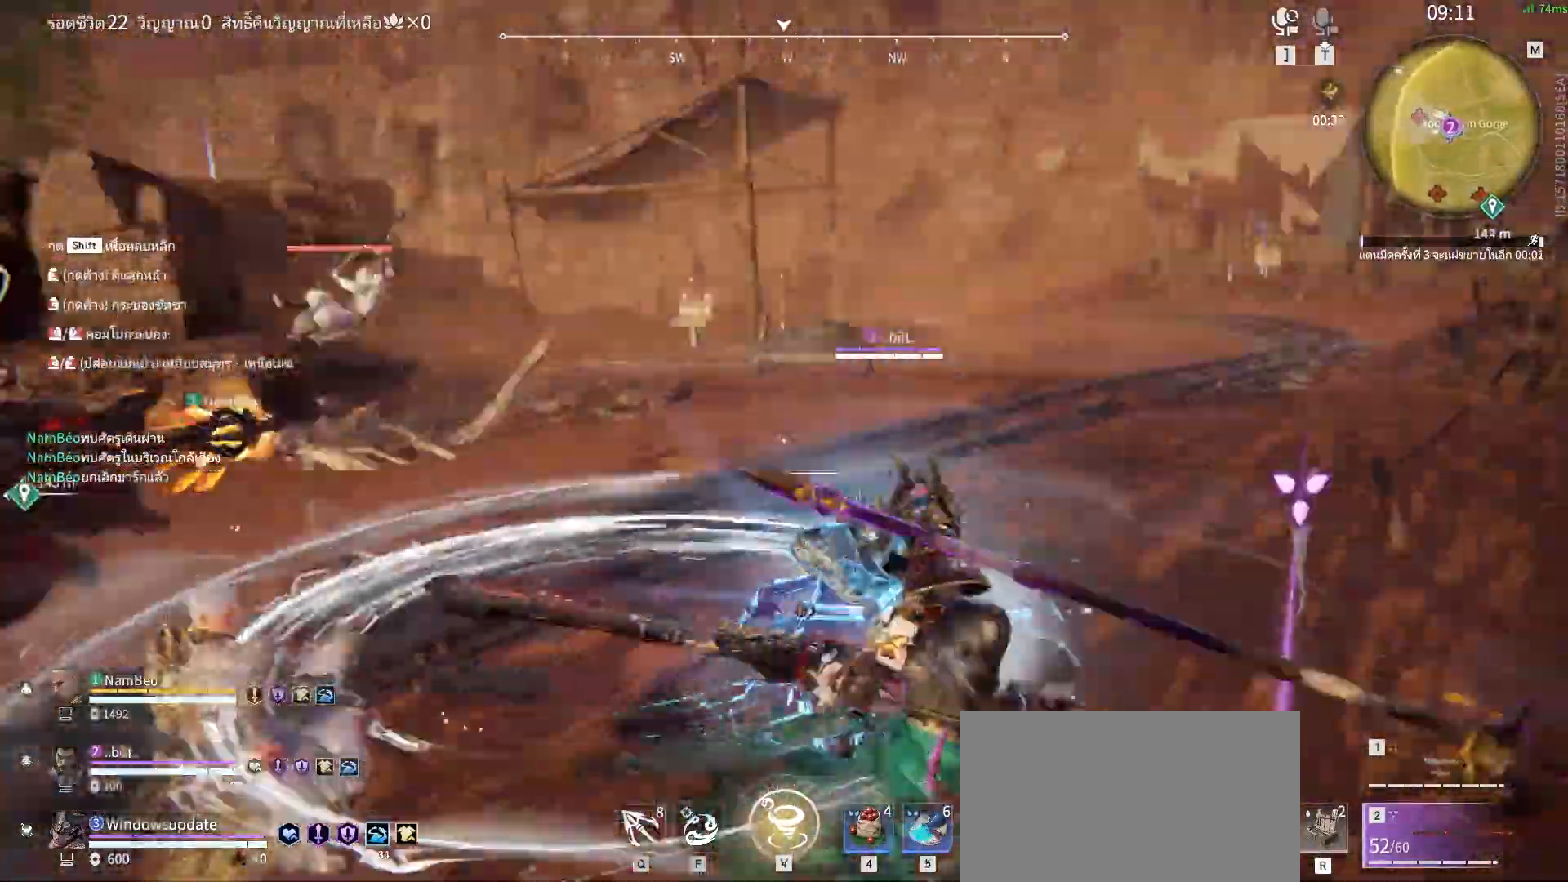
{"keys": [], "mouse": [], "events": []}
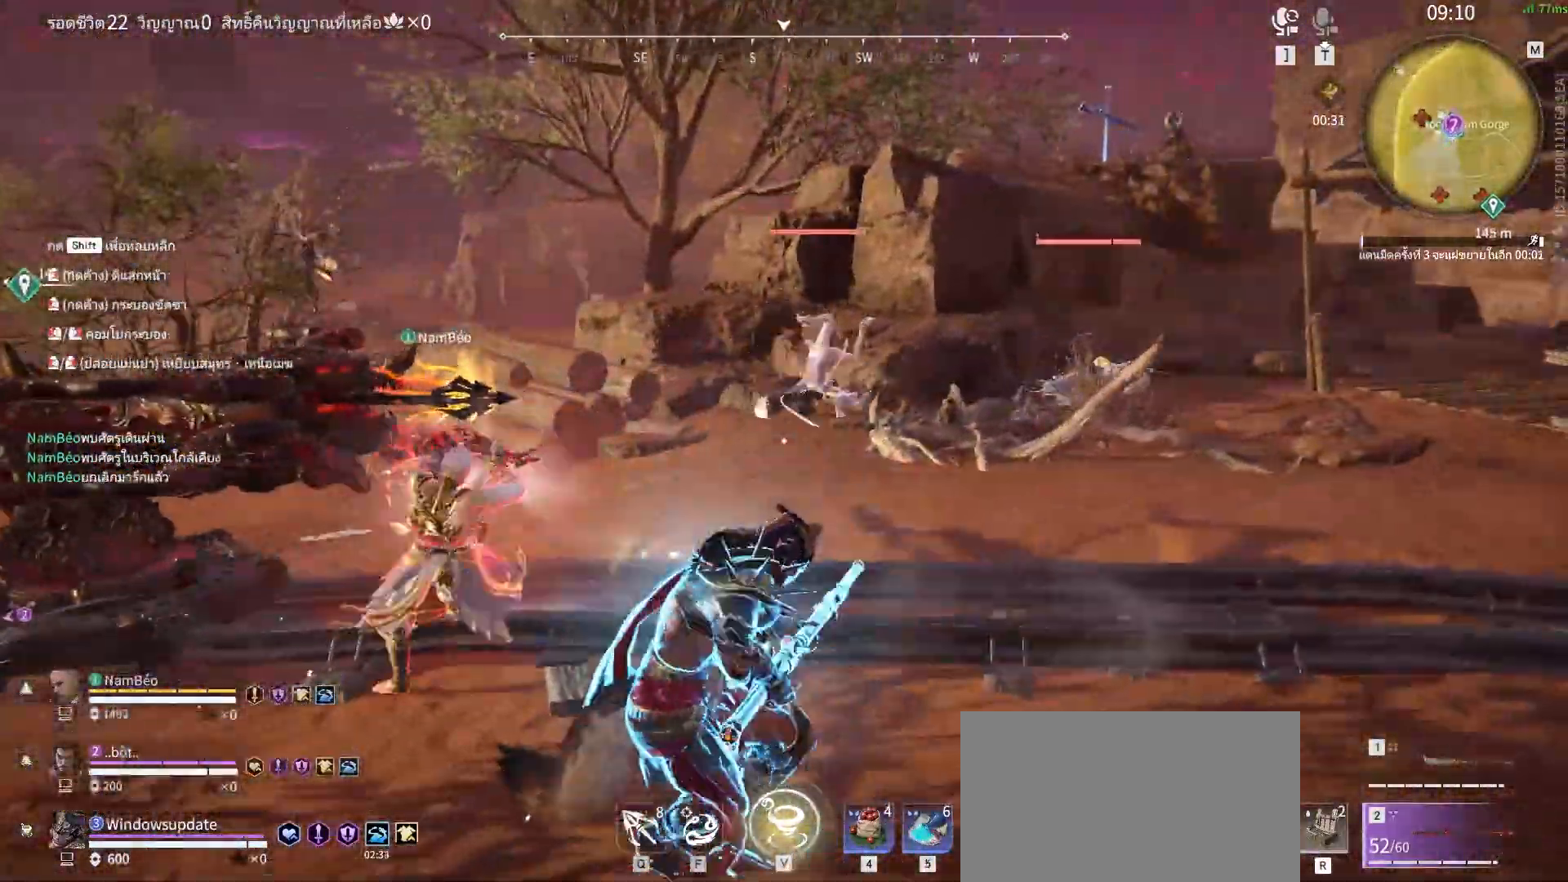
{"keys": ["shift", "w"], "mouse": ["right"], "events": [[100, "shift", "down"], [100, "w", "down"], [467, "mouse_right", "down"]]}
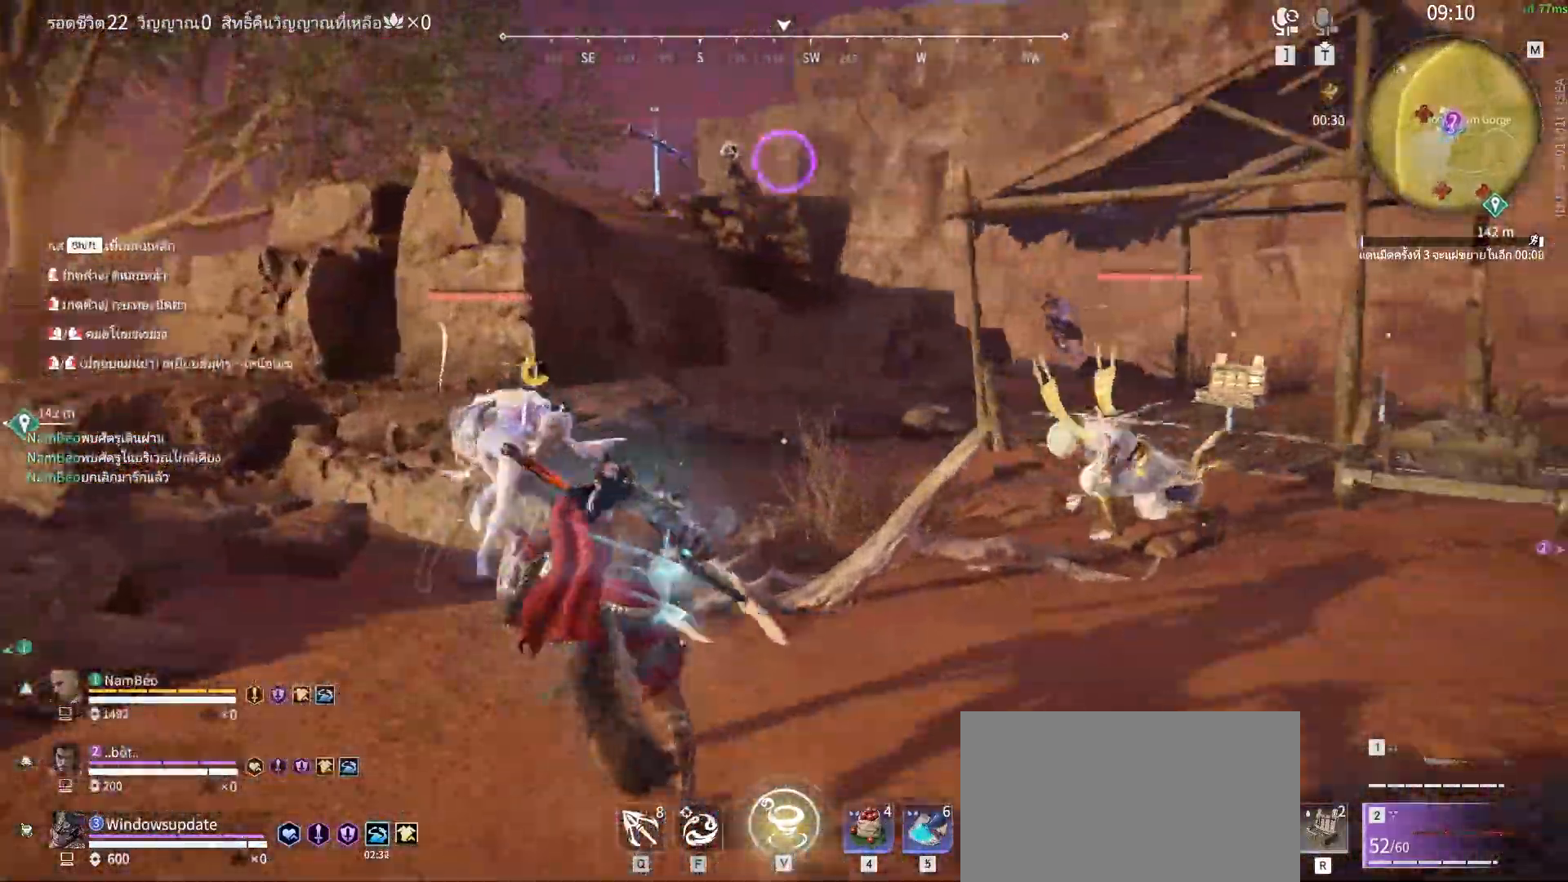
{"keys": [], "mouse": ["right"], "events": [[67, "mouse_right", "up"], [67, "shift", "up"], [67, "w", "up"], [167, "mouse_right", "down"], [200, "mouse_right", "up"], [300, "mouse_right", "down"], [400, "mouse_right", "up"], [433, "mouse_right", "down"]]}
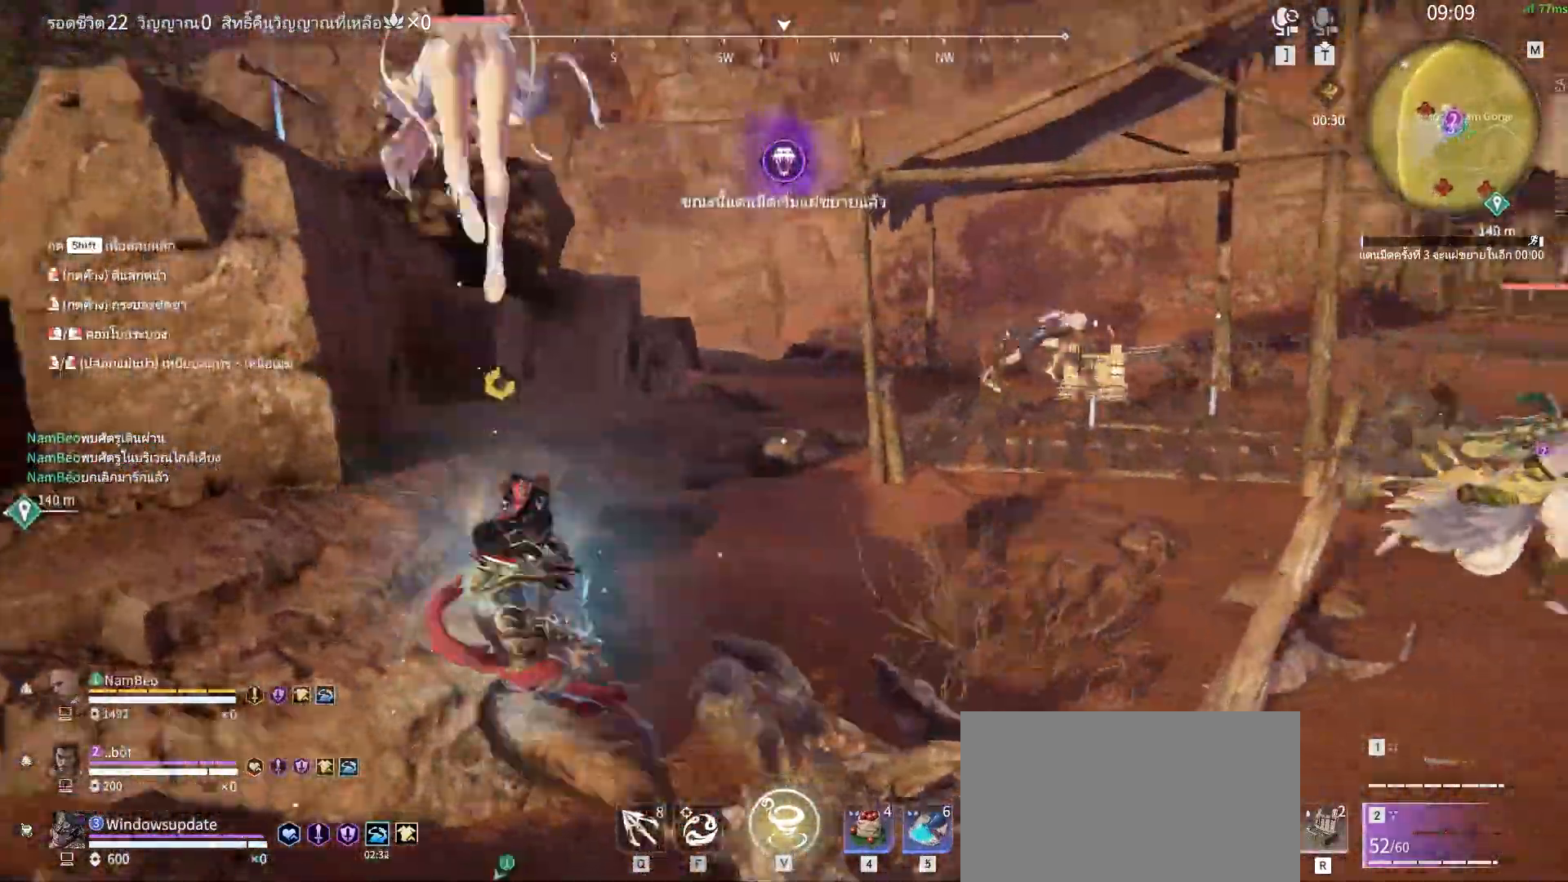
{"keys": [], "mouse": [], "events": [[33, "mouse_right", "up"], [83, "mouse_right", "down"], [183, "mouse_right", "up"], [217, "mouse_right", "down"], [317, "mouse_right", "up"]]}
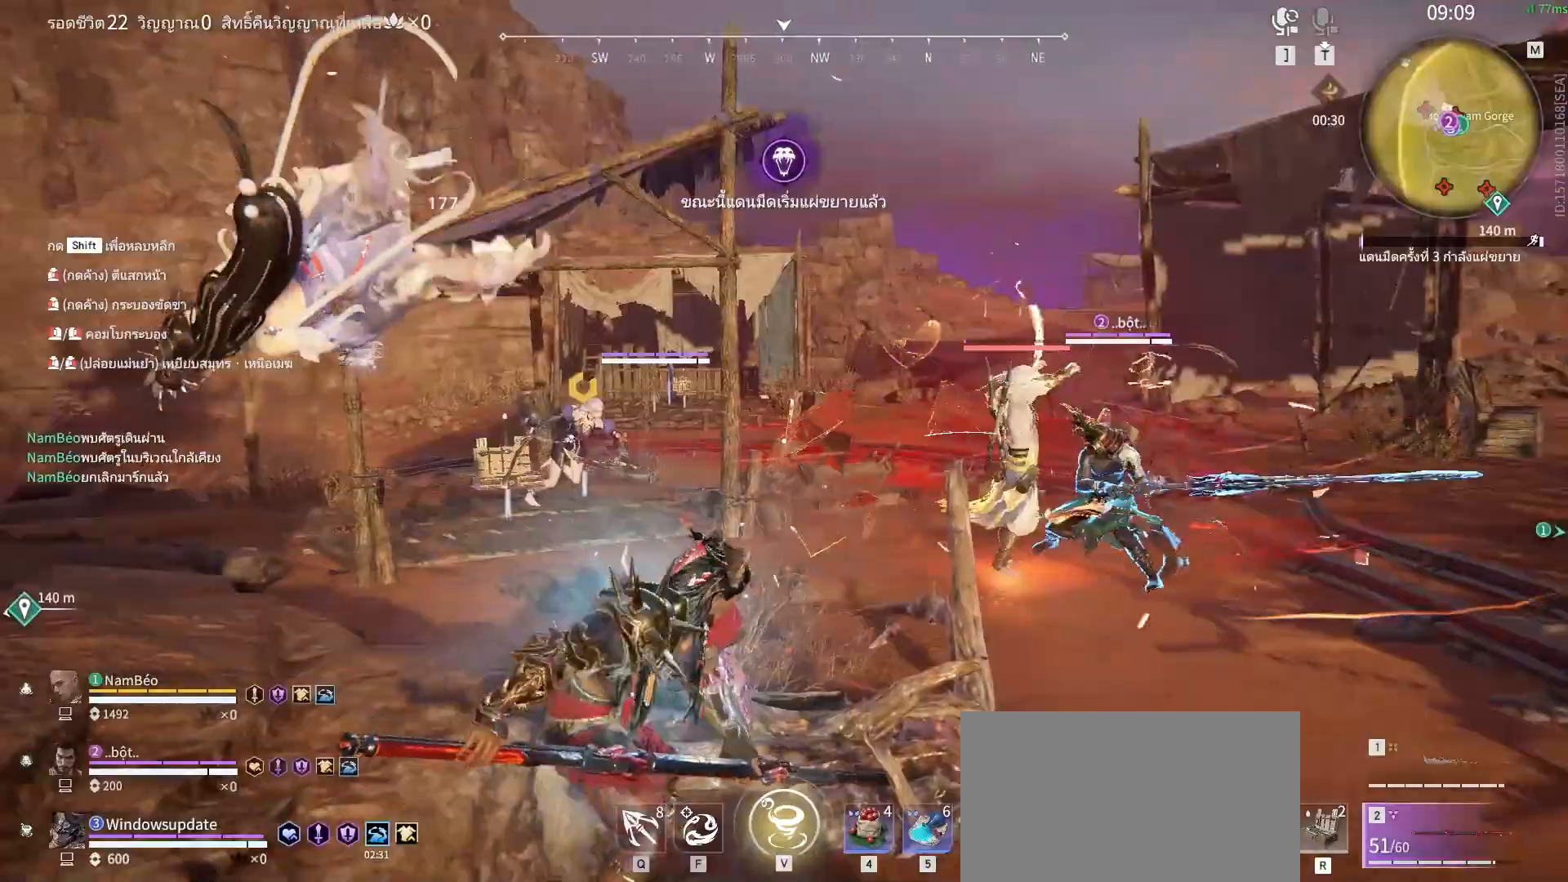
{"keys": [], "mouse": [], "events": []}
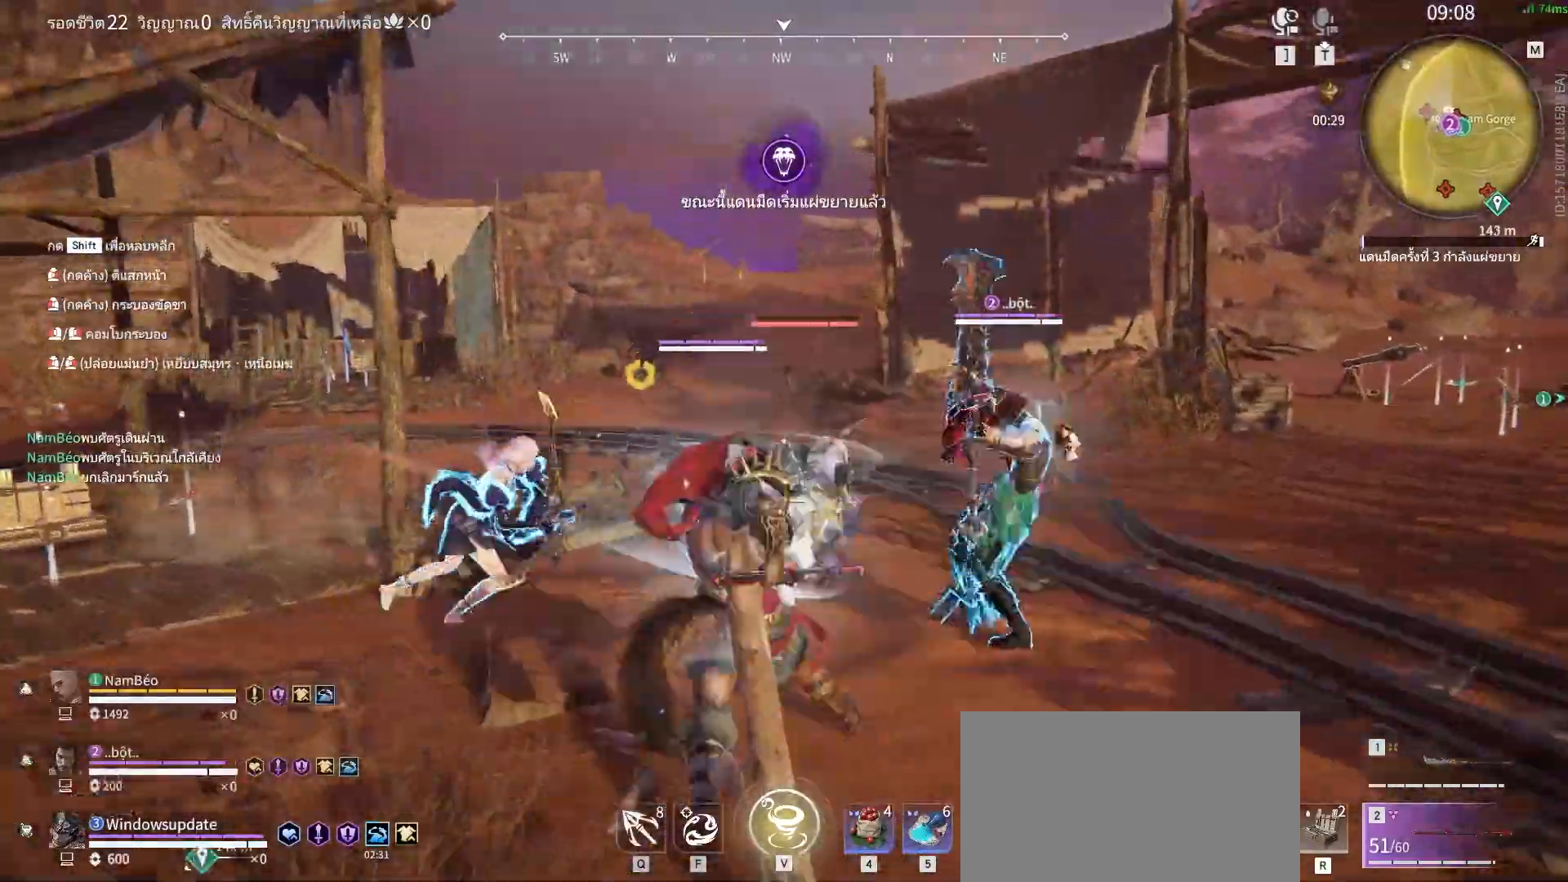
{"keys": [], "mouse": [], "events": []}
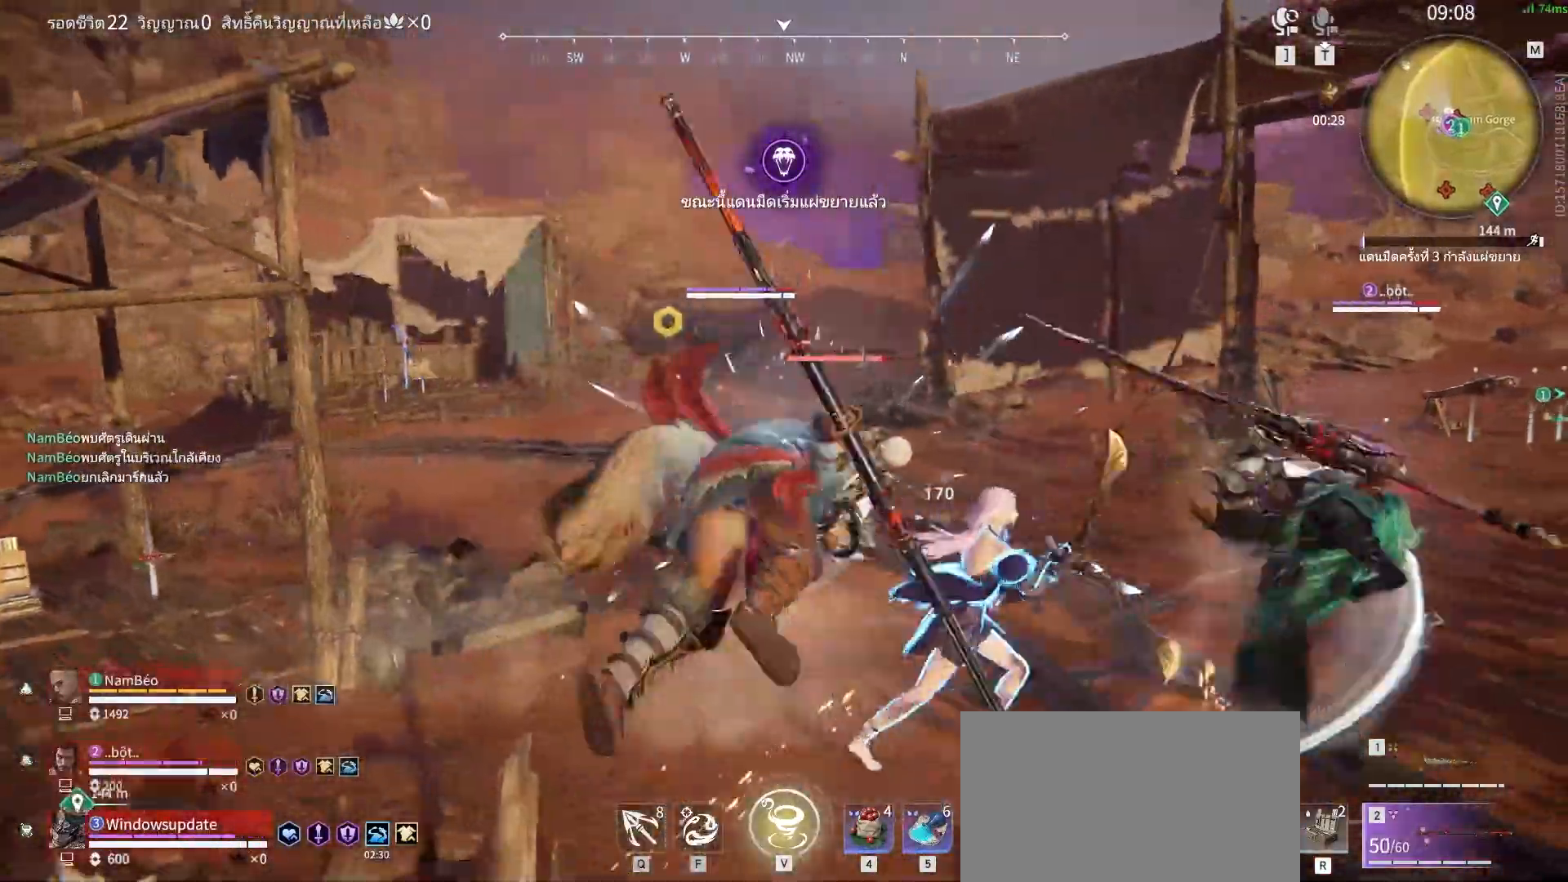
{"keys": [], "mouse": [], "events": [[267, "f", "down"], [317, "f", "up"], [417, "f", "down"], [450, "f", "up"]]}
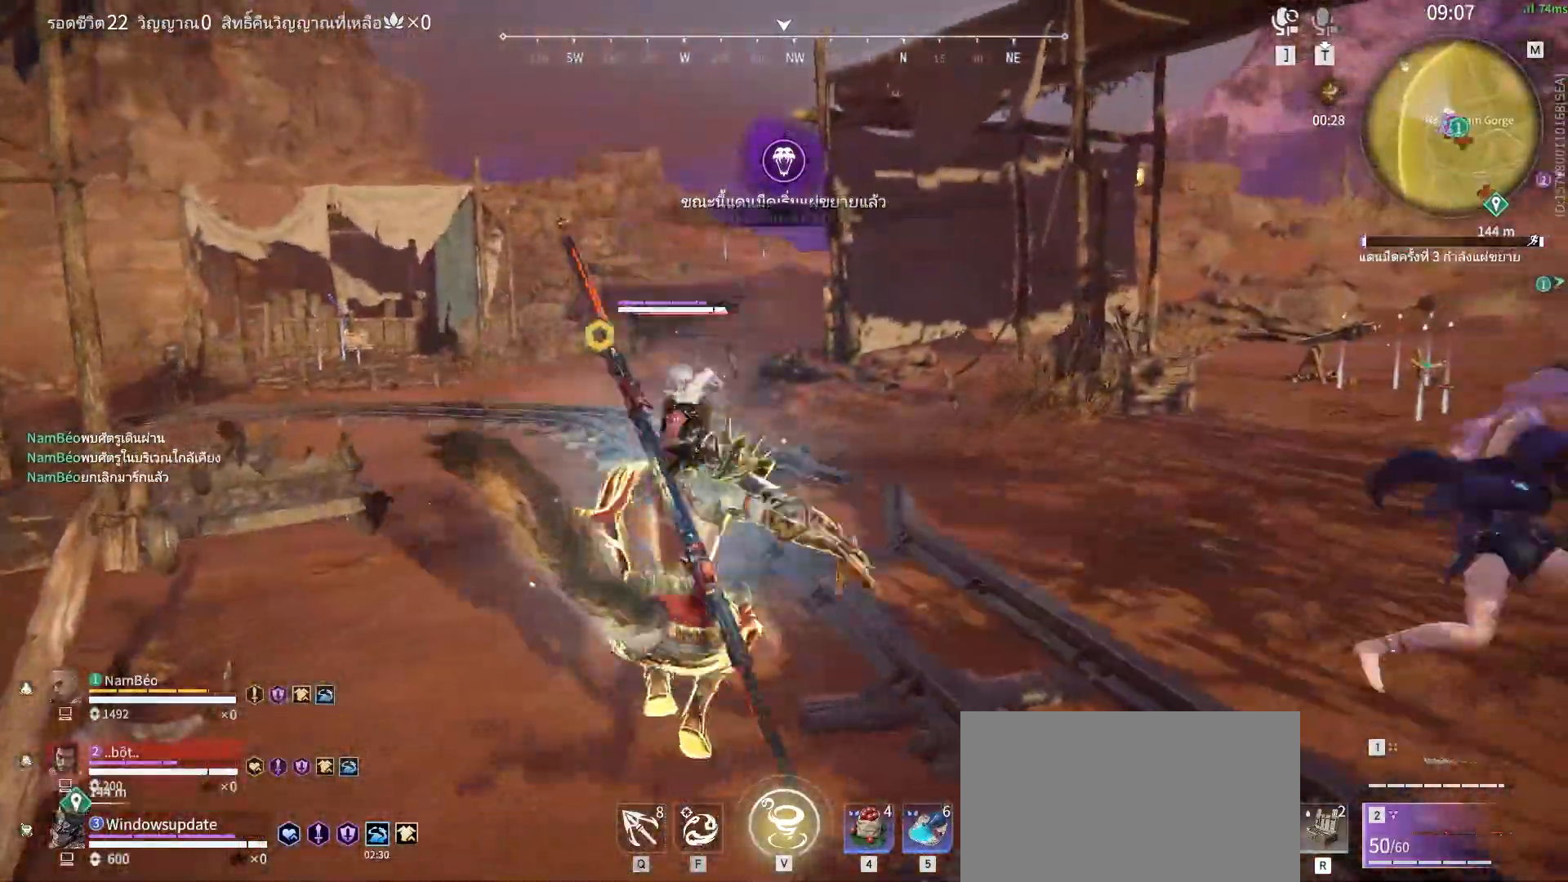
{"keys": ["a"], "mouse": [], "events": [[50, "f", "down"], [100, "f", "up"], [283, "a", "down"], [333, "space", "down"], [433, "space", "up"]]}
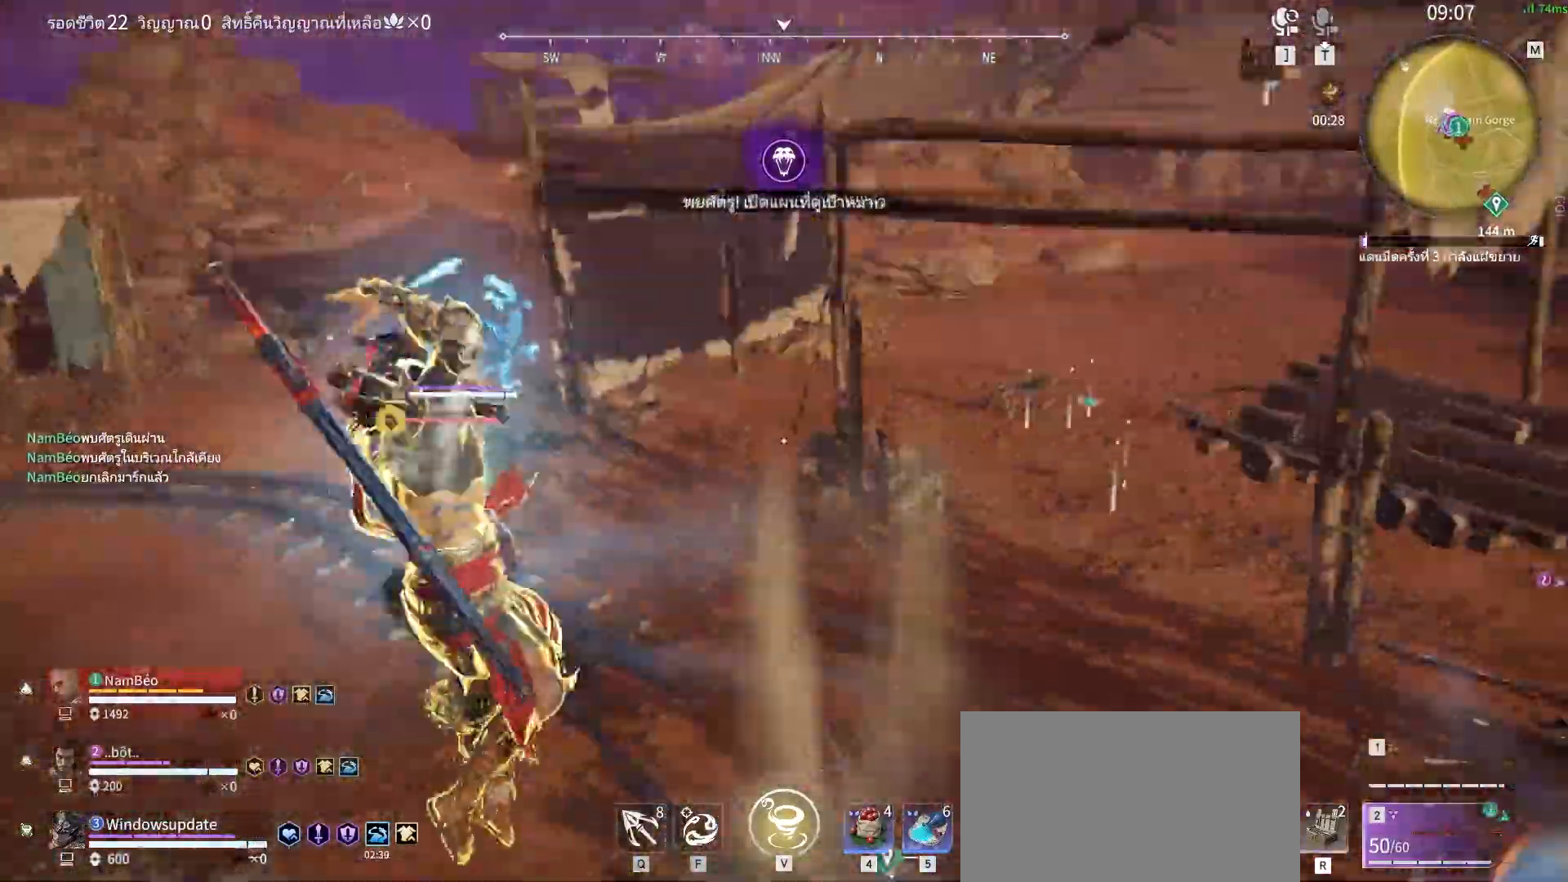
{"keys": [], "mouse": [], "events": [[17, "space", "down"], [117, "space", "up"], [167, "space", "down"], [217, "a", "up"], [250, "f", "down"], [250, "space", "up"], [350, "f", "up"], [433, "f", "down"], [483, "f", "up"]]}
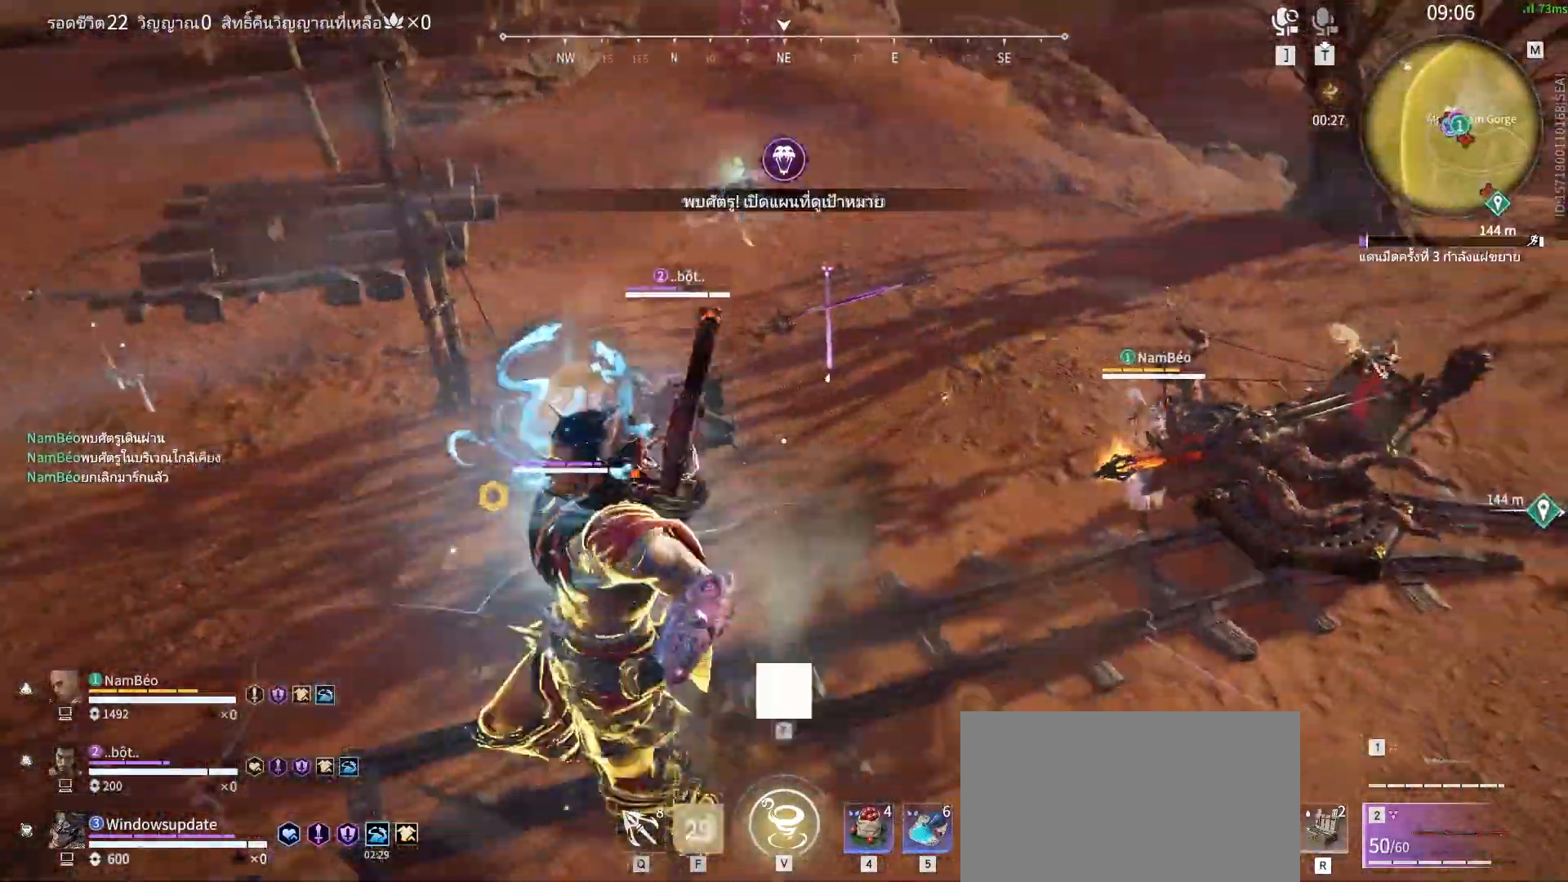
{"keys": [], "mouse": [], "events": [[83, "f", "down"], [133, "f", "up"], [167, "f", "down"], [217, "f", "up"]]}
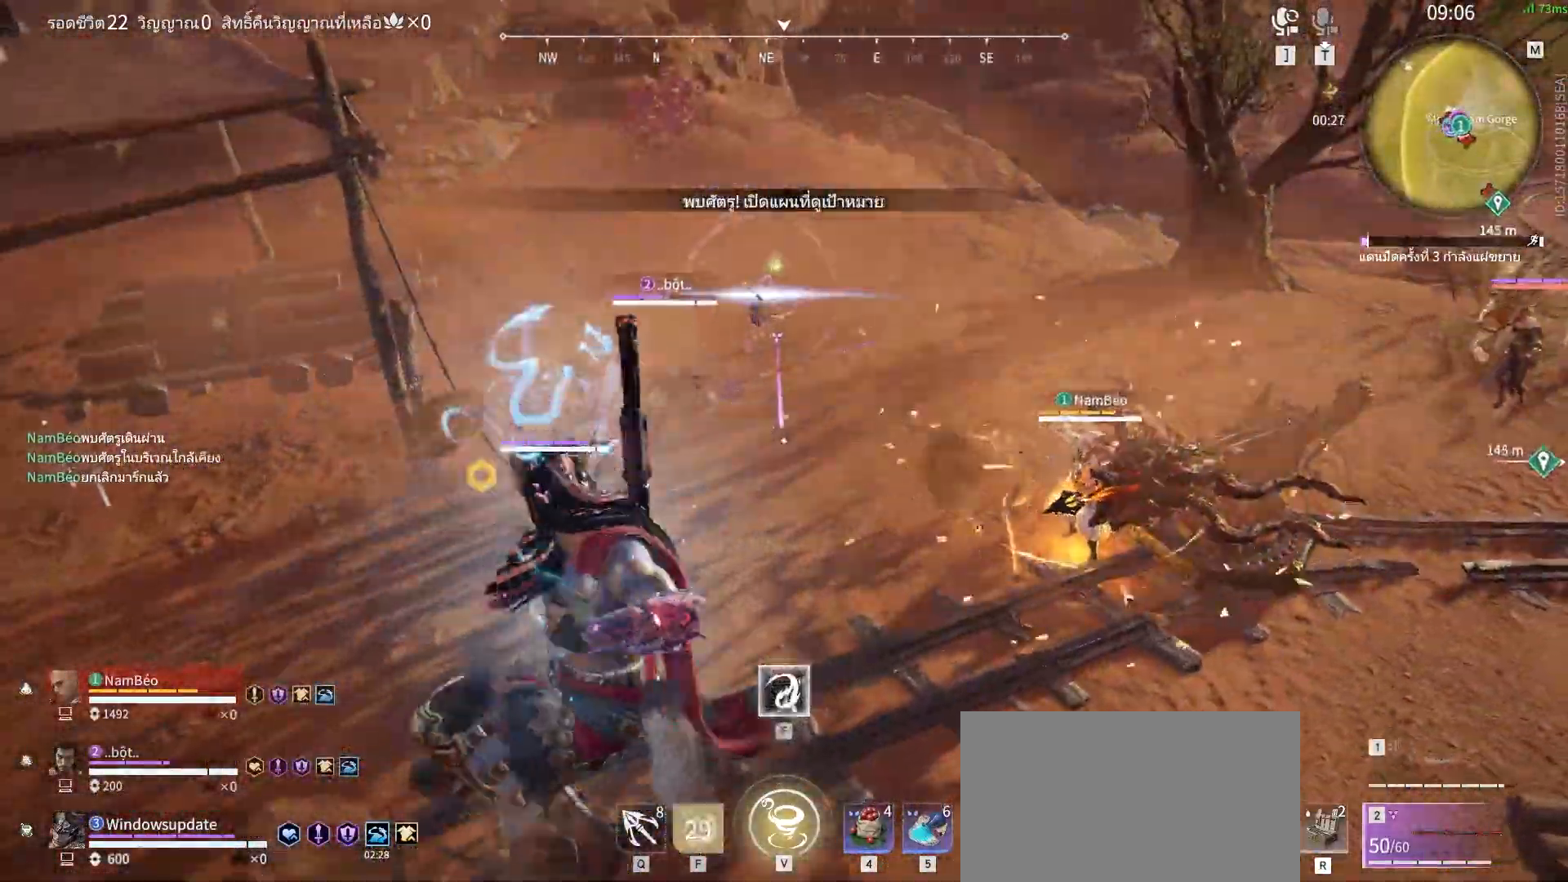
{"keys": [], "mouse": [], "events": []}
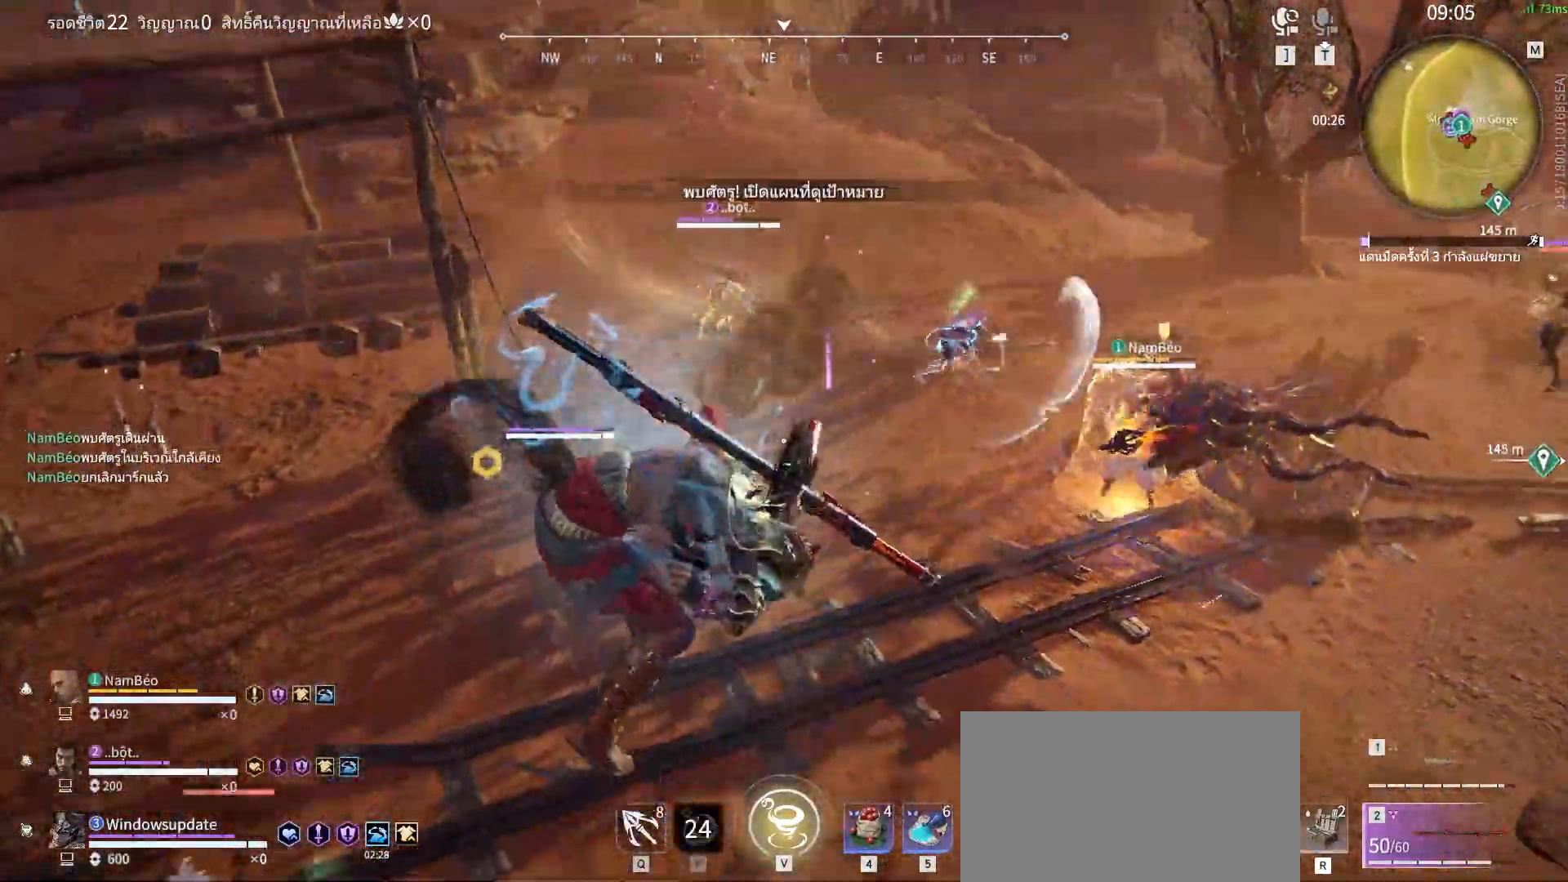
{"keys": [], "mouse": [], "events": [[400, "v", "down"], [483, "v", "up"]]}
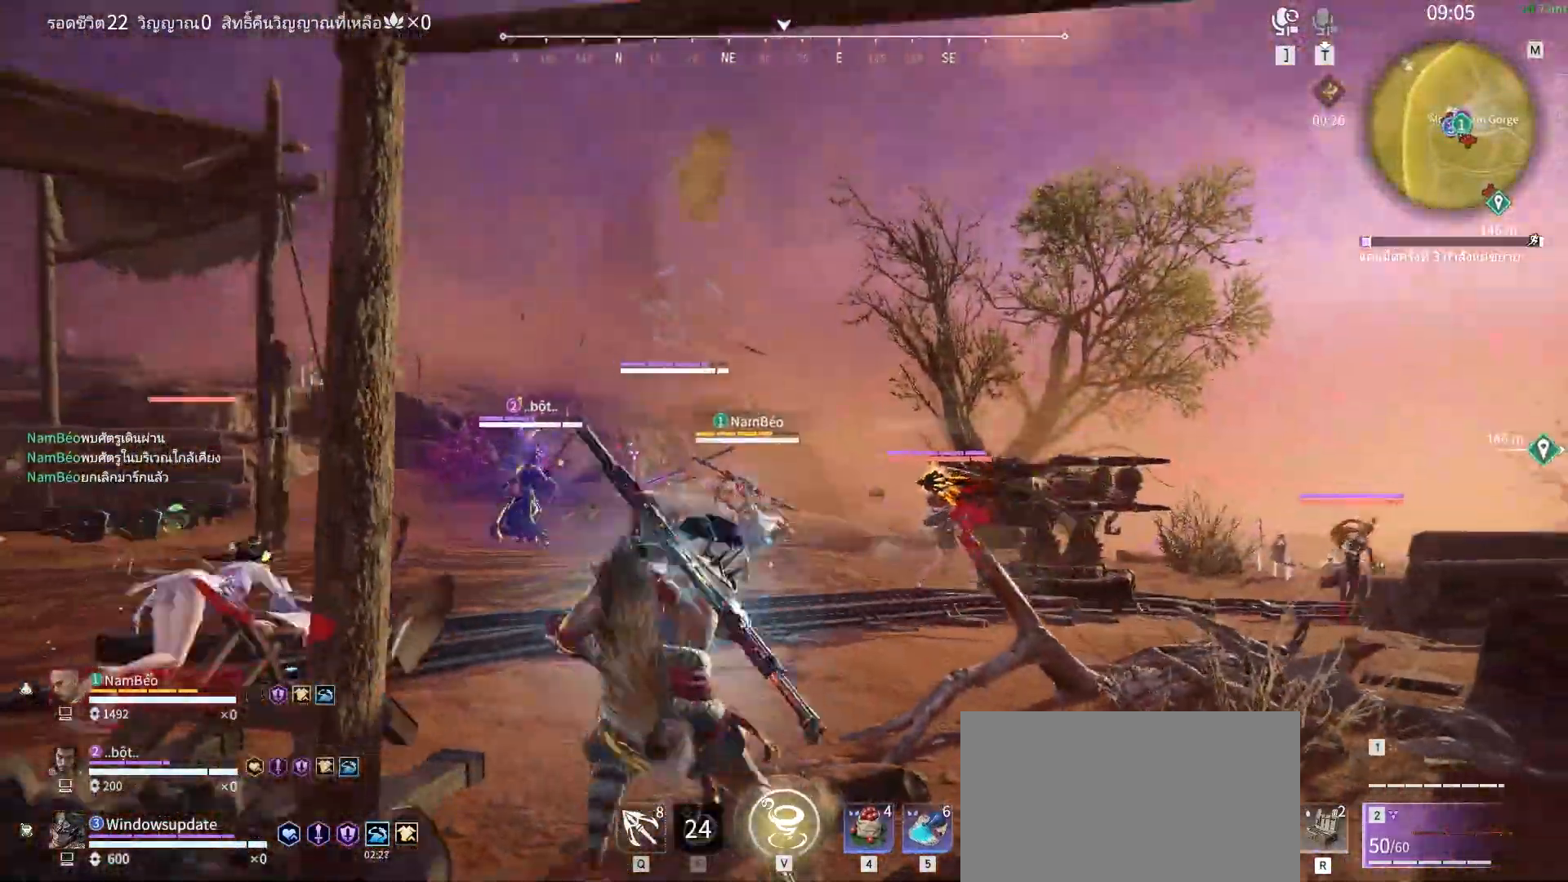
{"keys": [], "mouse": [], "events": [[83, "v", "down"], [133, "v", "up"], [167, "v", "down"], [267, "v", "up"]]}
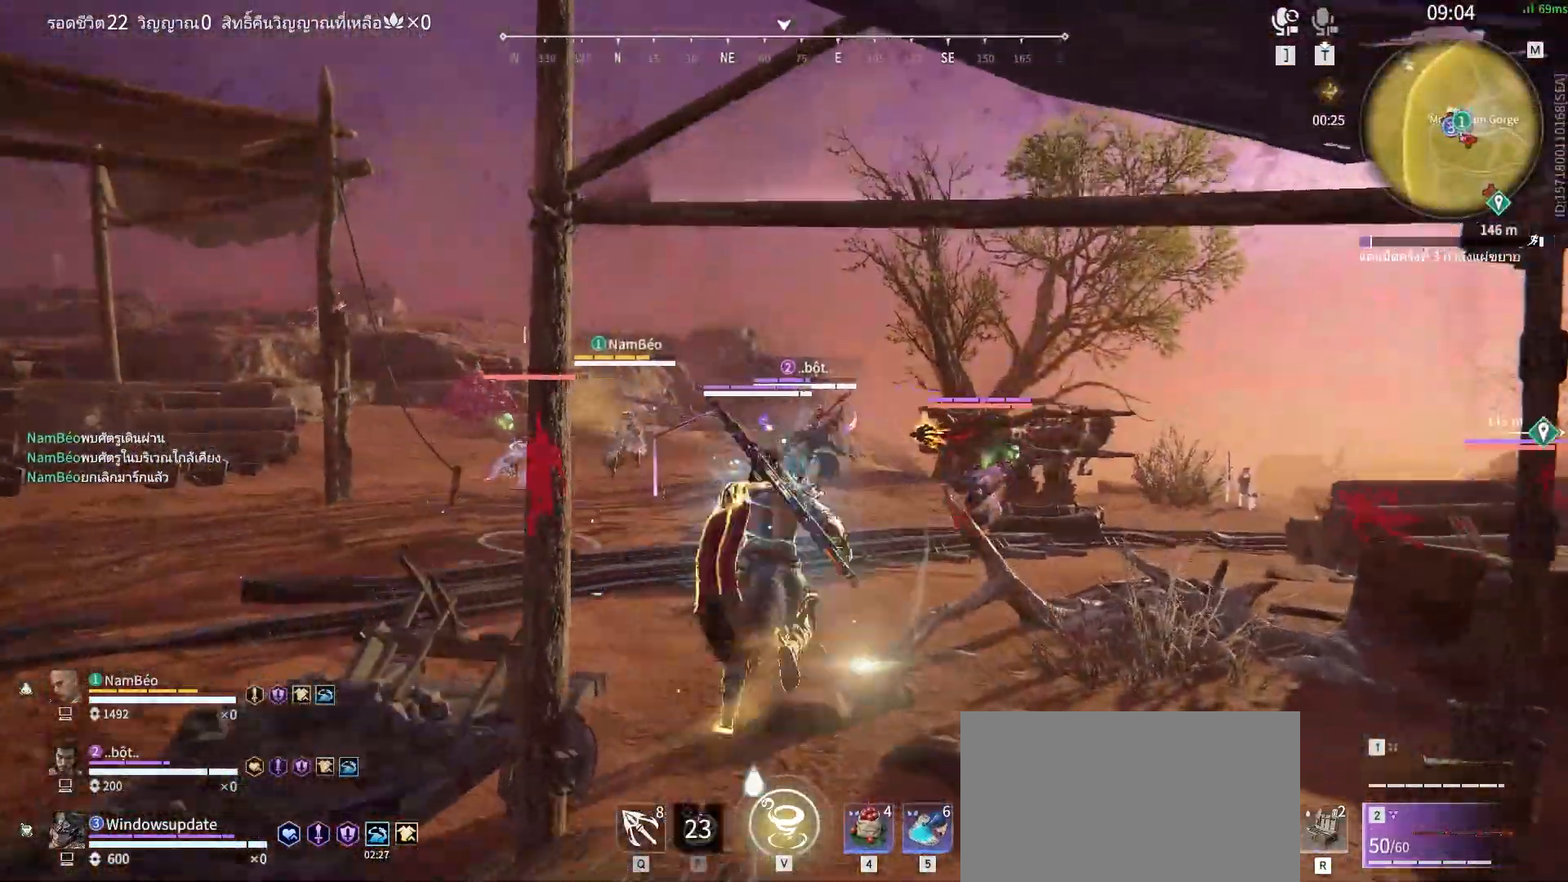
{"keys": [], "mouse": [], "events": []}
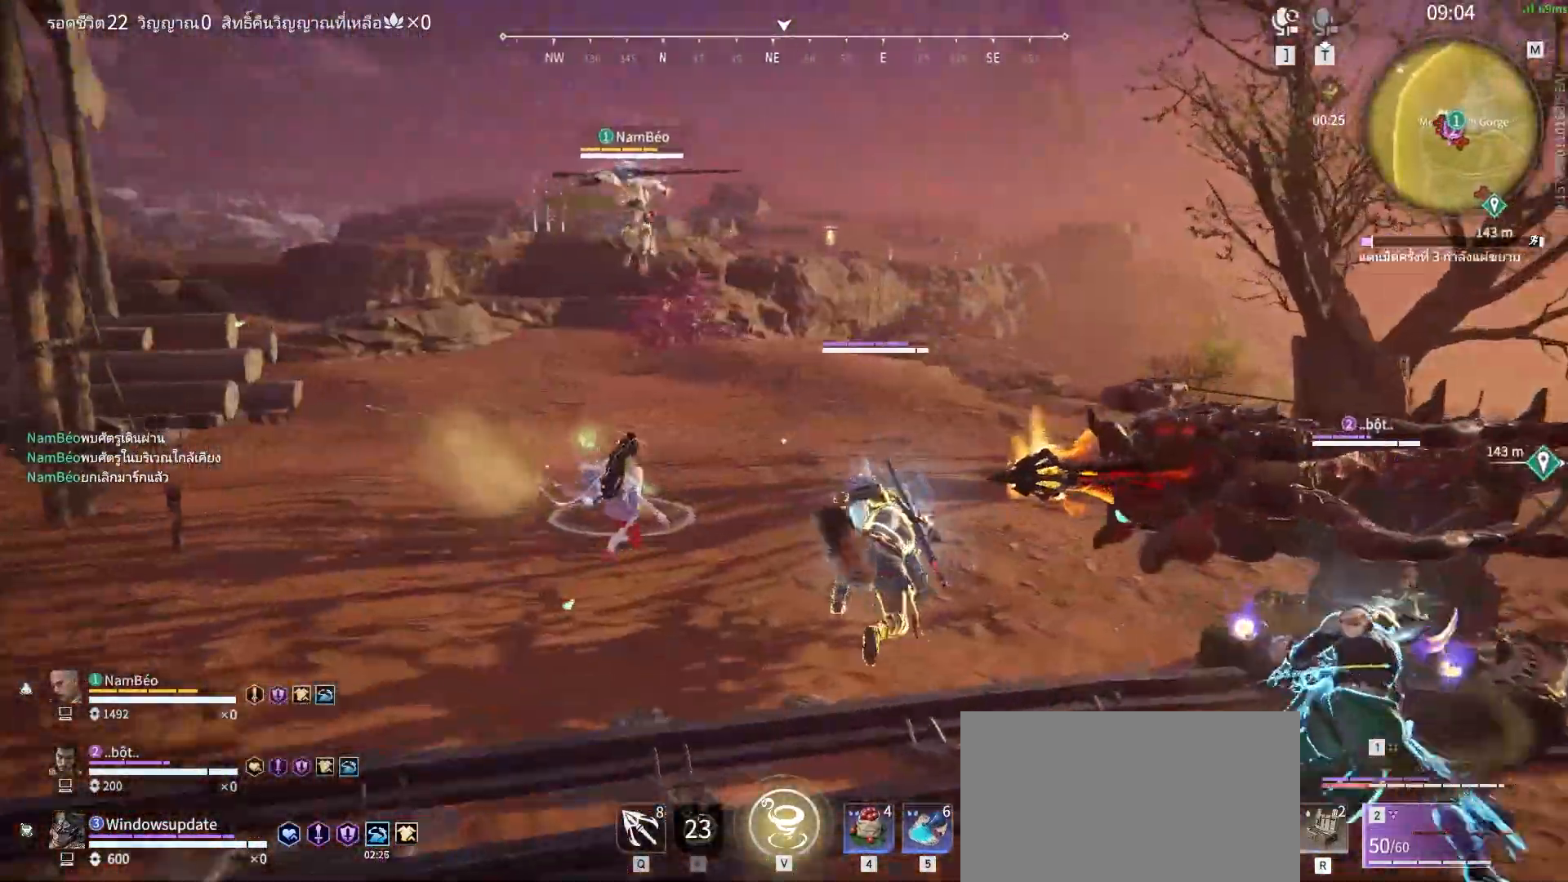
{"keys": [], "mouse": [], "events": [[300, "mouse_right", "down"], [400, "mouse_right", "up"]]}
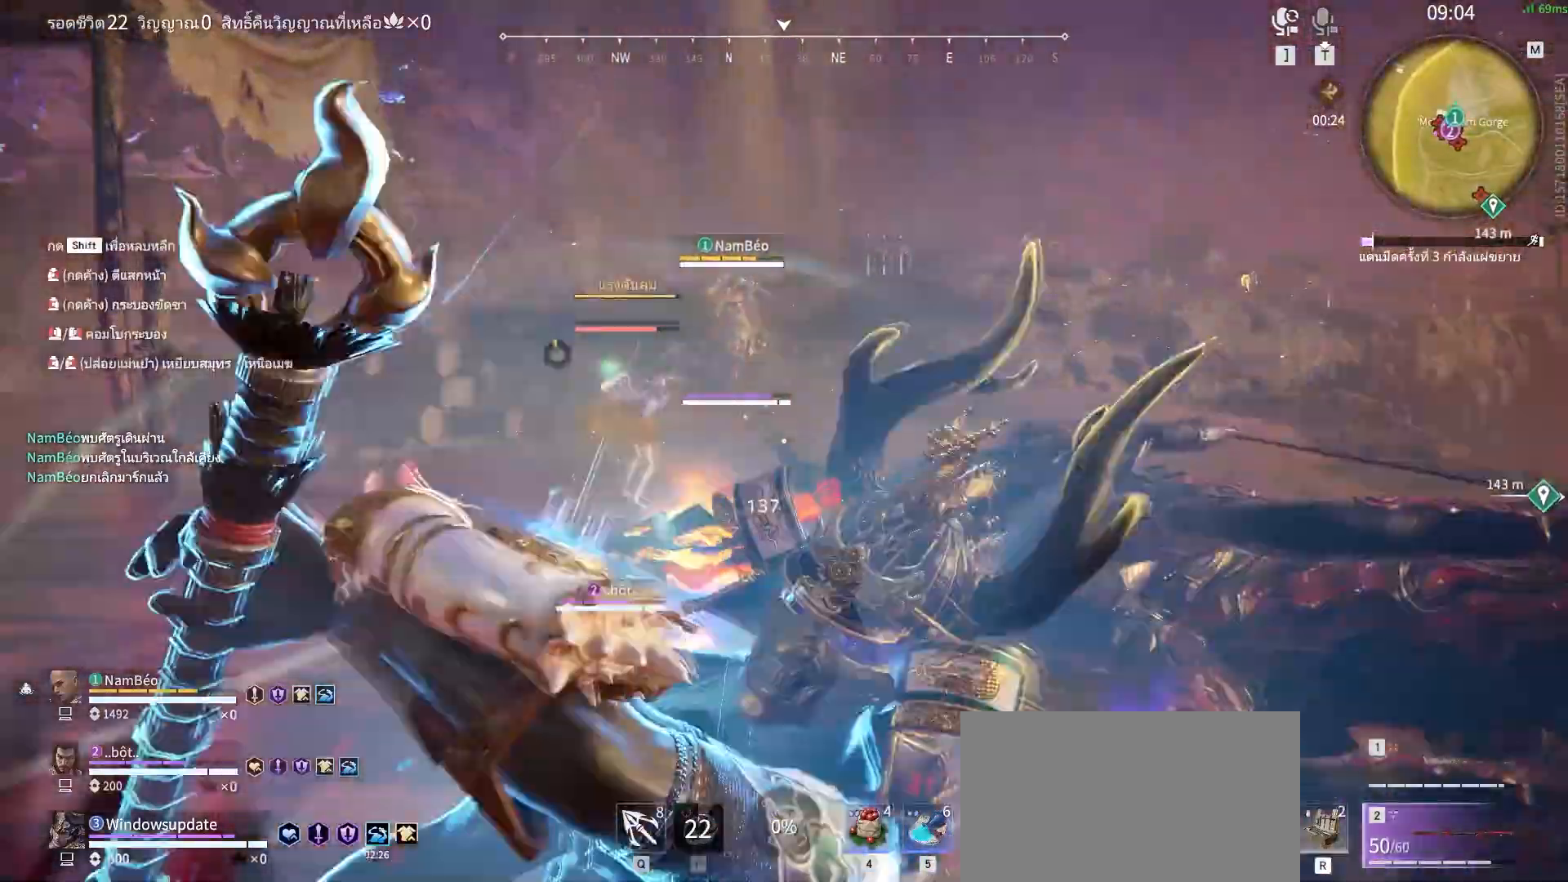
{"keys": [], "mouse": [], "events": []}
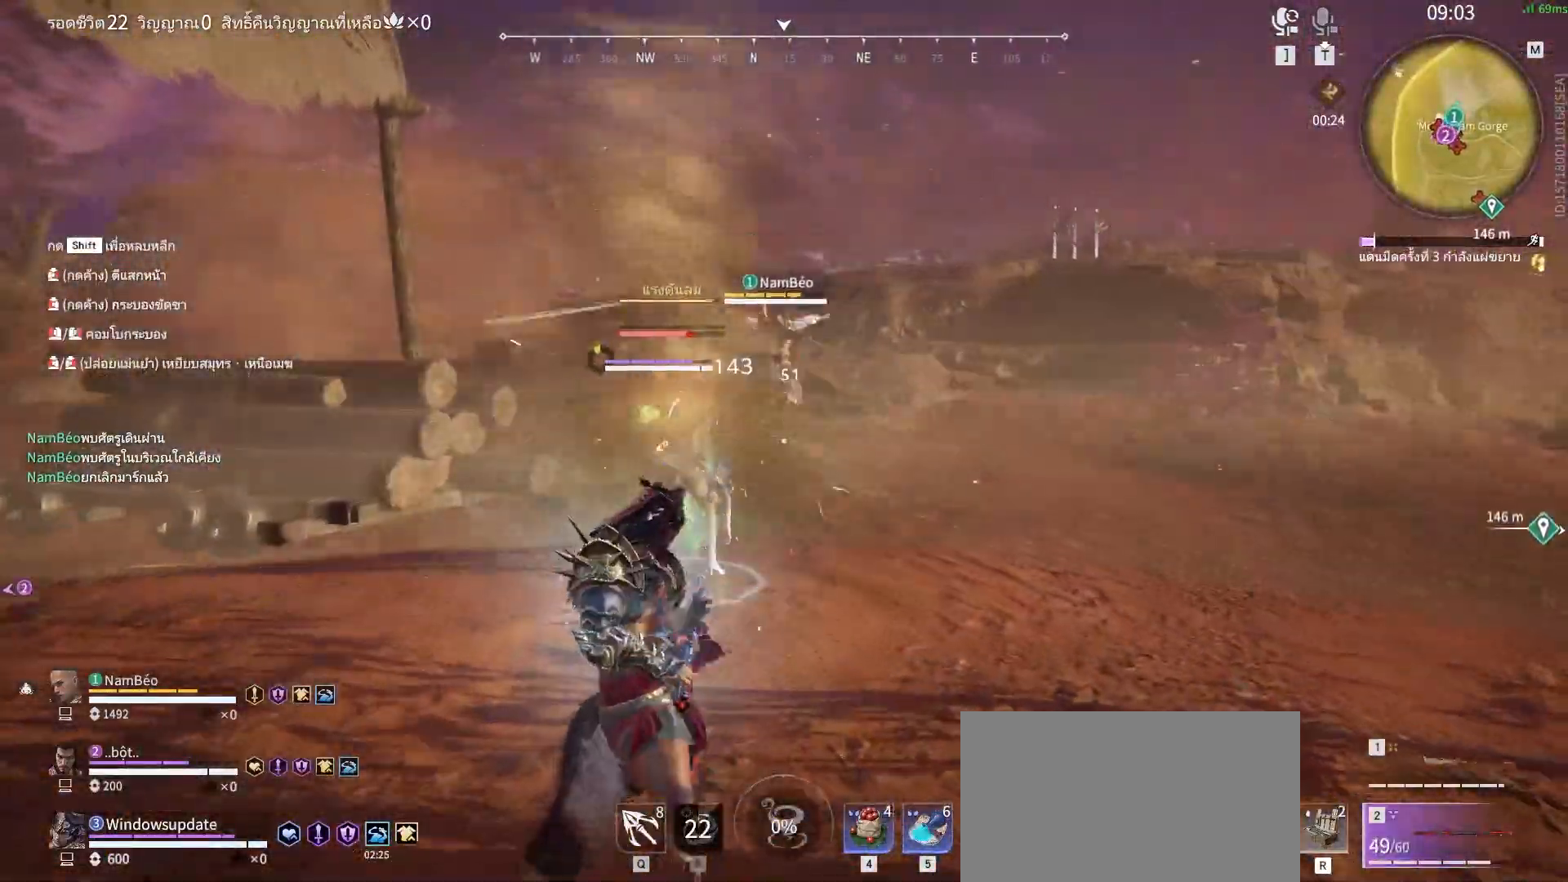
{"keys": [], "mouse": [], "events": [[100, "mouse_right", "down"], [200, "mouse_right", "up"], [283, "mouse_right", "down"], [333, "mouse_right", "up"]]}
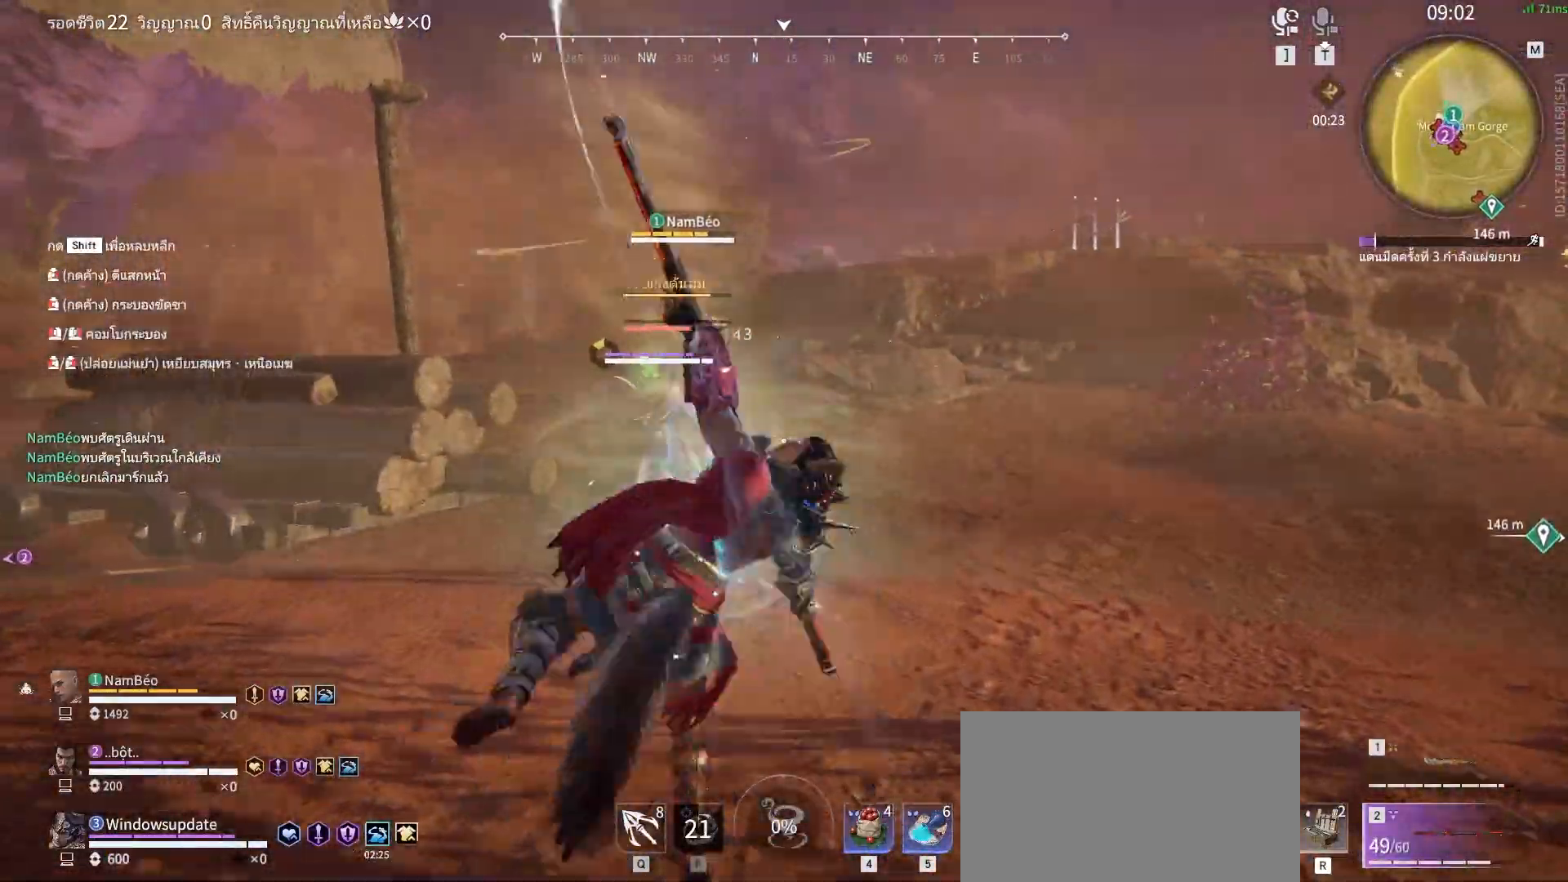
{"keys": [], "mouse": [], "events": []}
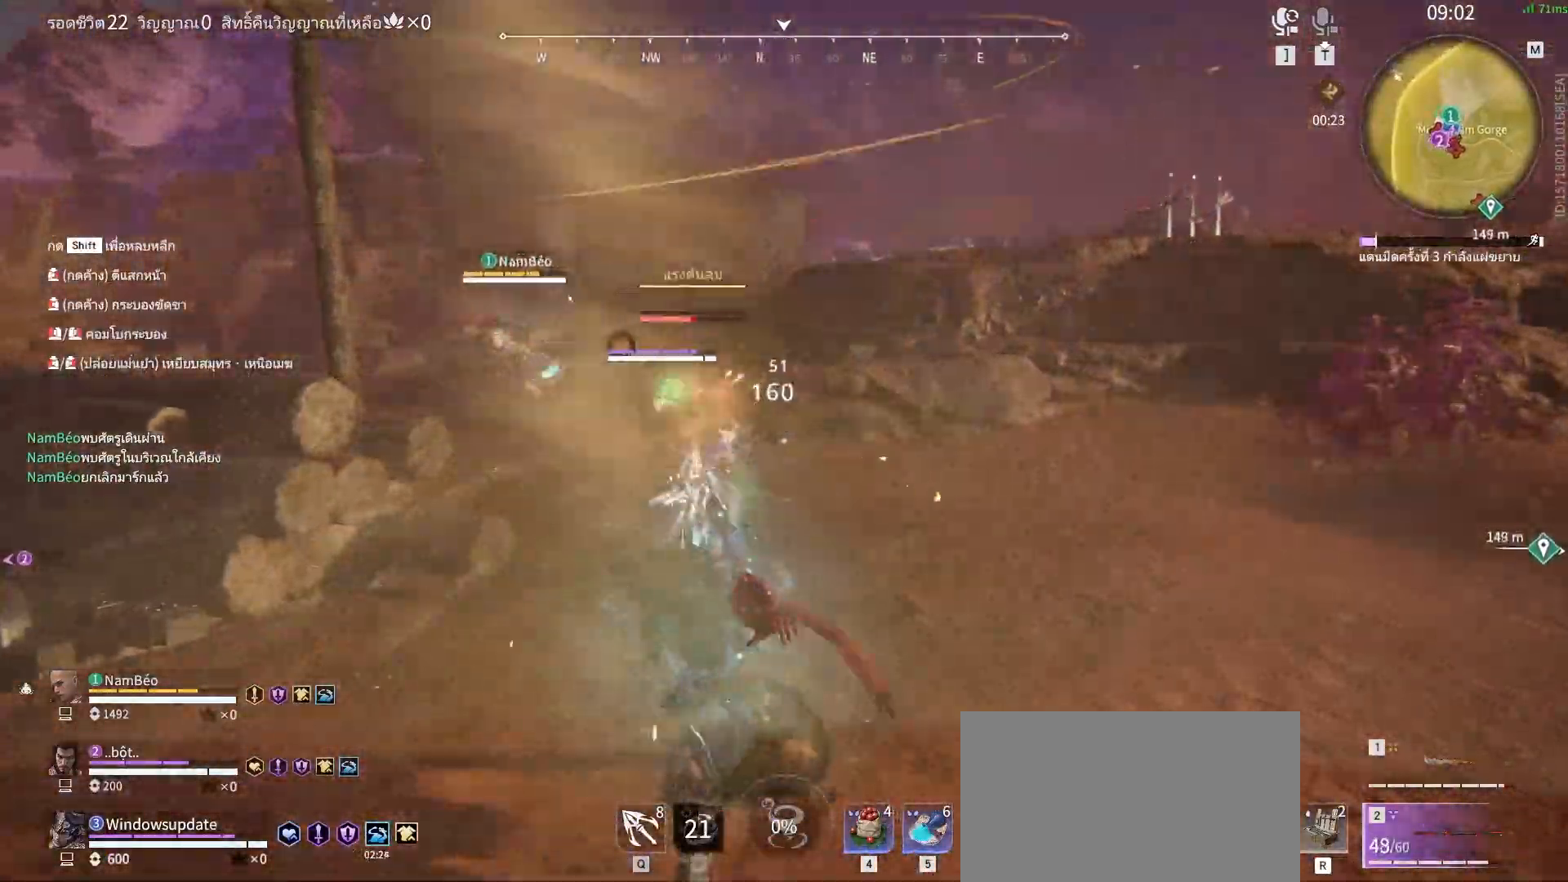
{"keys": ["d", "shift", "w"], "mouse": ["left"], "events": [[83, "d", "down"], [83, "shift", "down"], [83, "w", "down"], [317, "mouse_left", "down"]]}
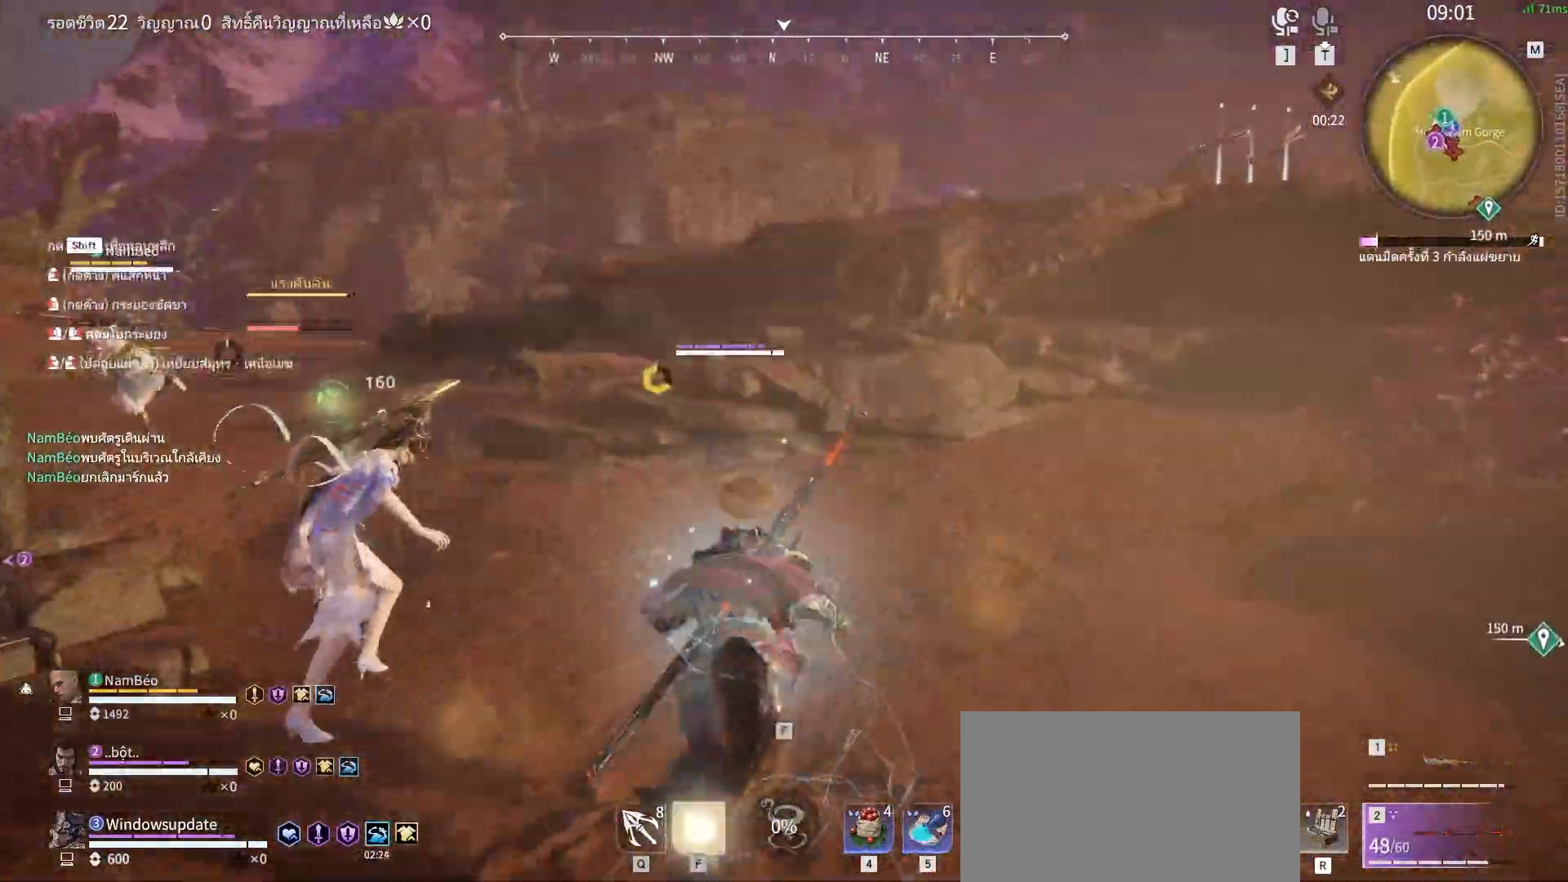
{"keys": [], "mouse": ["left"], "events": [[50, "d", "up"], [50, "shift", "up"], [100, "w", "up"]]}